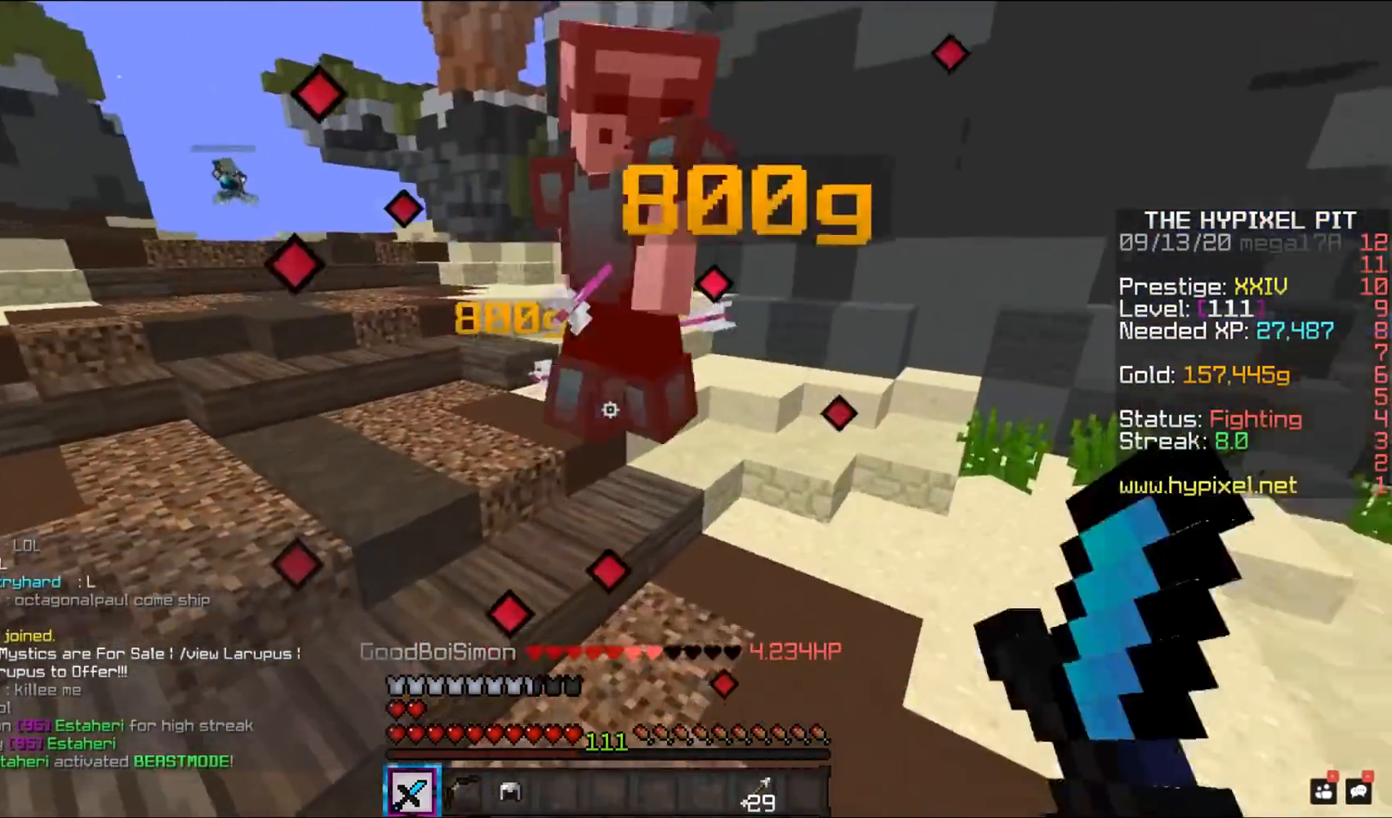
Gameplay with keyboard and mouse; each line is a JSON object with the keys and mouse buttons held at the frame after it. "events" lists presses ("down") and releases ("up") of "a", "d", "s", "space", "w", "mouse_left" and "mouse_right" between this image and that frame as [ms after this image, input, new state], when the widget could be followed in between. "mouse_left", "mouse_right" = the "left", "right" buttons of the "mouse" list. No other keys are recorded. Fast repeated clicks can show as one long hold. Mouse movement is not recorded.
{"keys": ["space", "w"], "mouse": ["left"], "events": []}
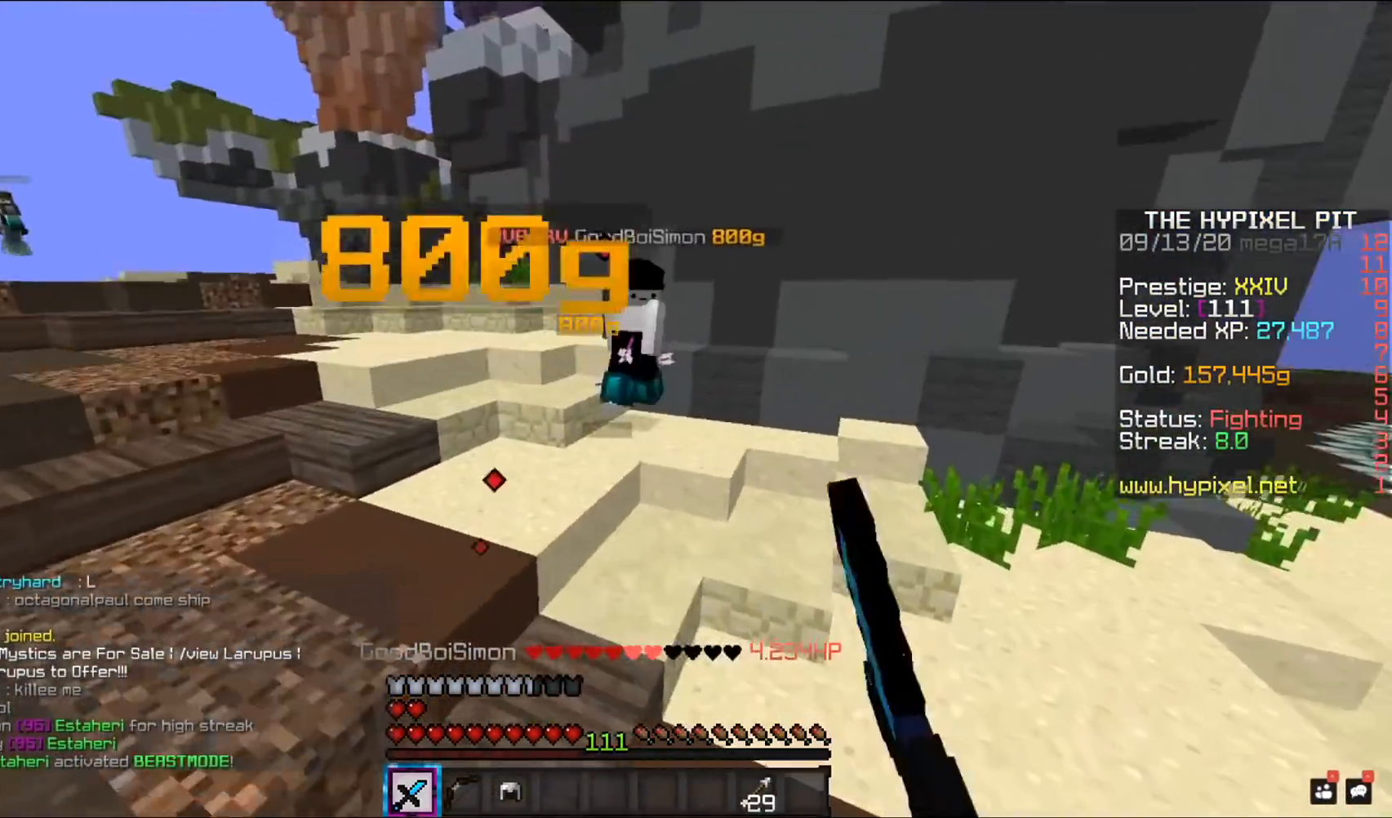
{"keys": ["space", "w"], "mouse": ["left"], "events": [[183, "mouse_left", "up"], [350, "mouse_left", "down"]]}
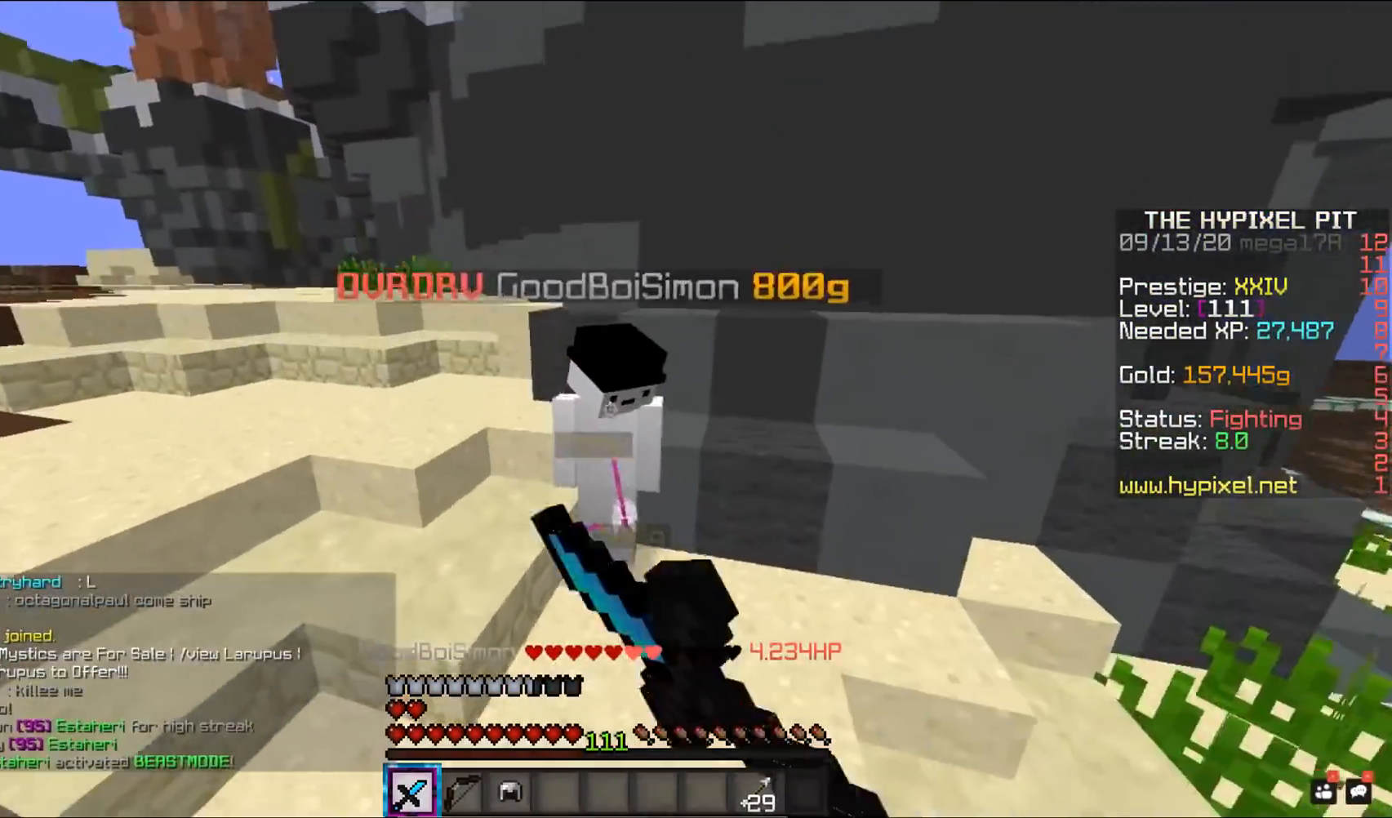
{"keys": ["space"], "mouse": ["left"], "events": [[67, "mouse_right", "down"], [100, "w", "up"], [200, "mouse_right", "up"]]}
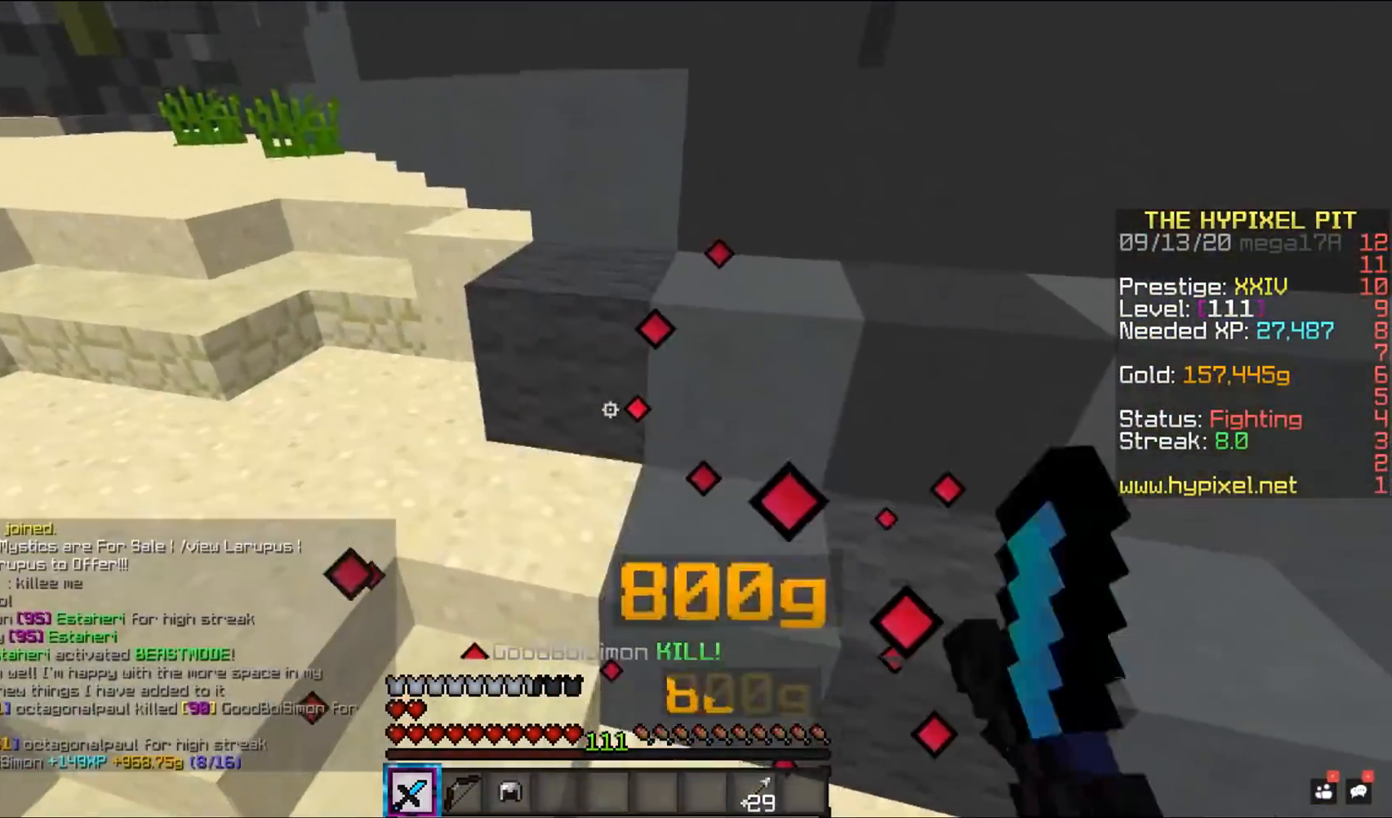
{"keys": [], "mouse": [], "events": [[283, "mouse_left", "up"], [367, "space", "up"]]}
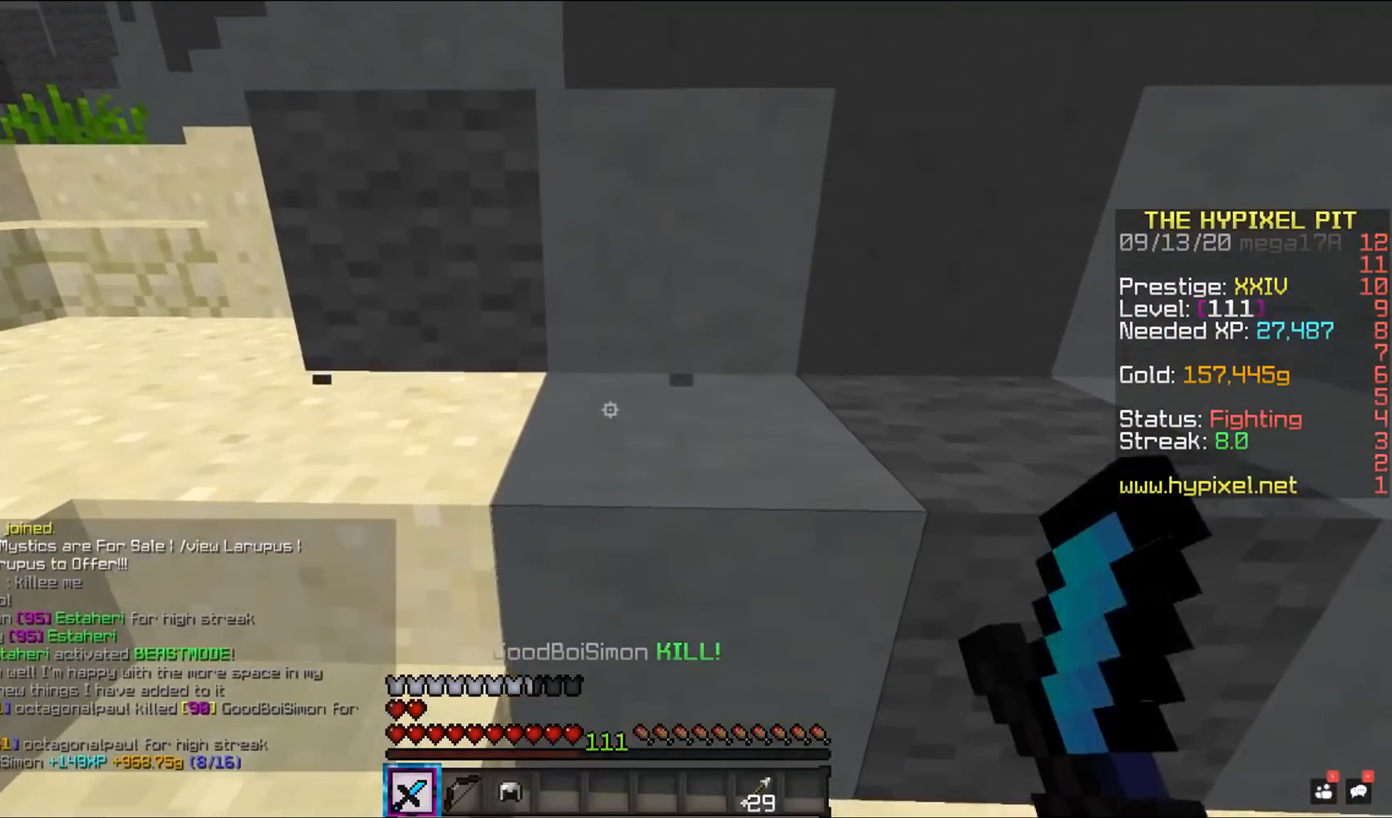
{"keys": [], "mouse": [], "events": []}
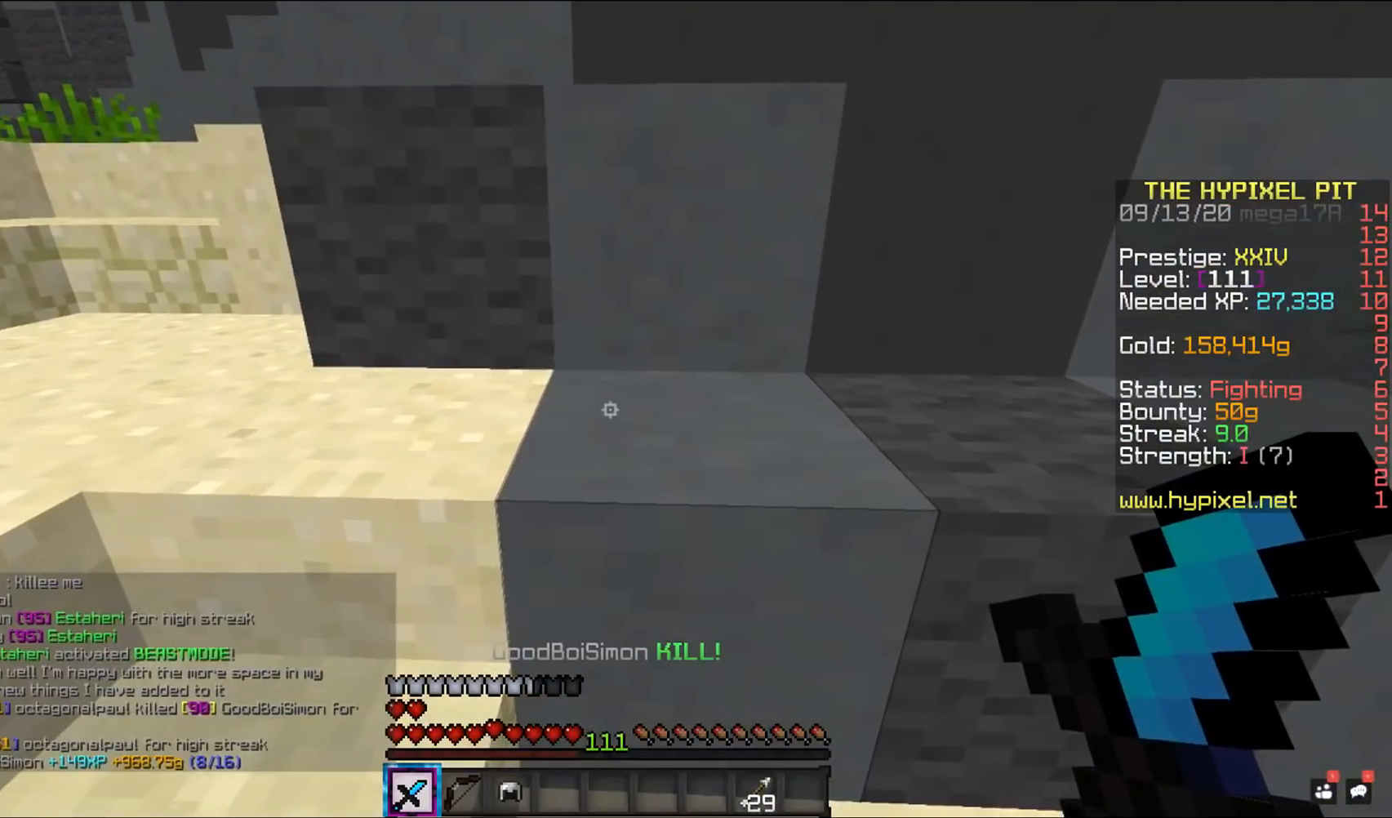
{"keys": [], "mouse": [], "events": []}
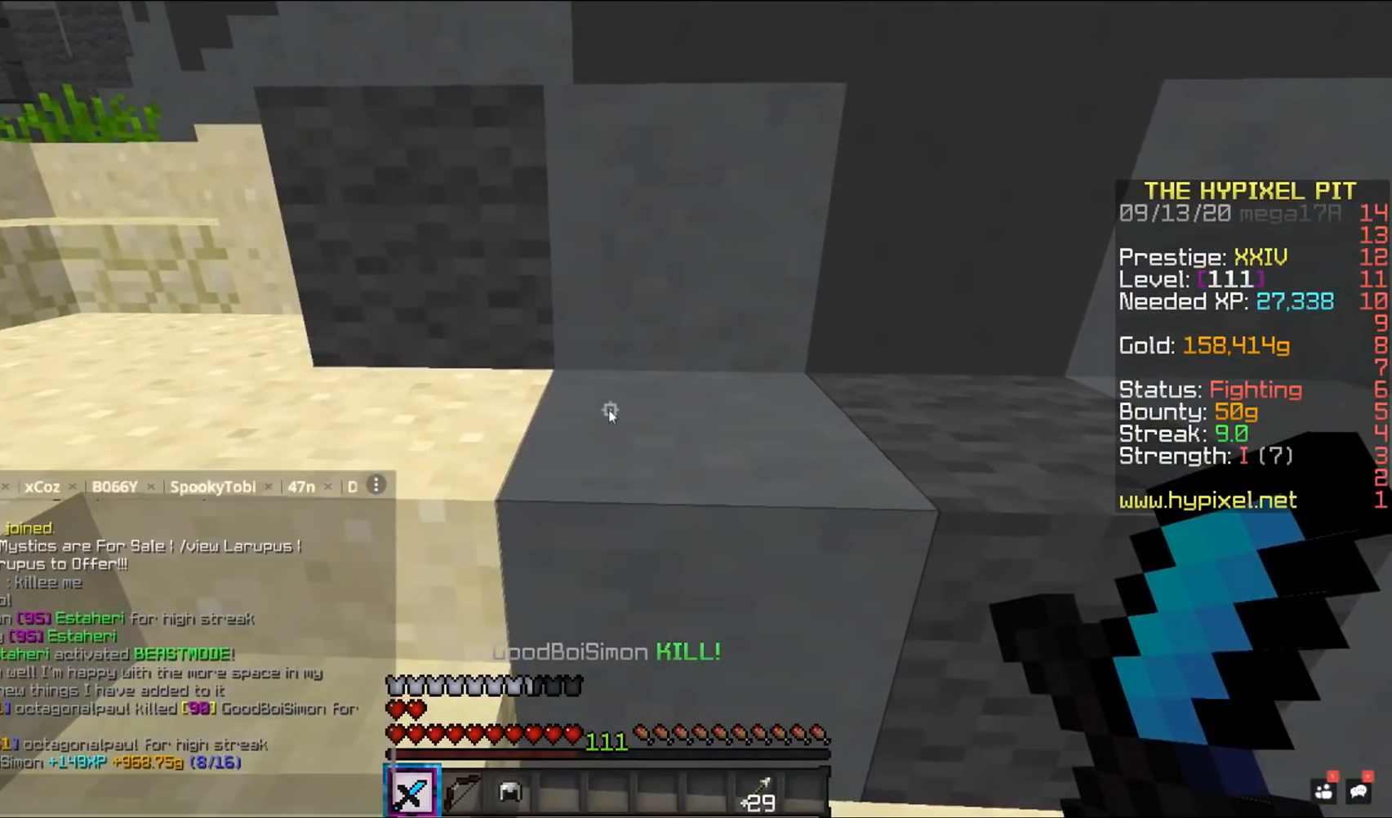
{"keys": [], "mouse": [], "events": []}
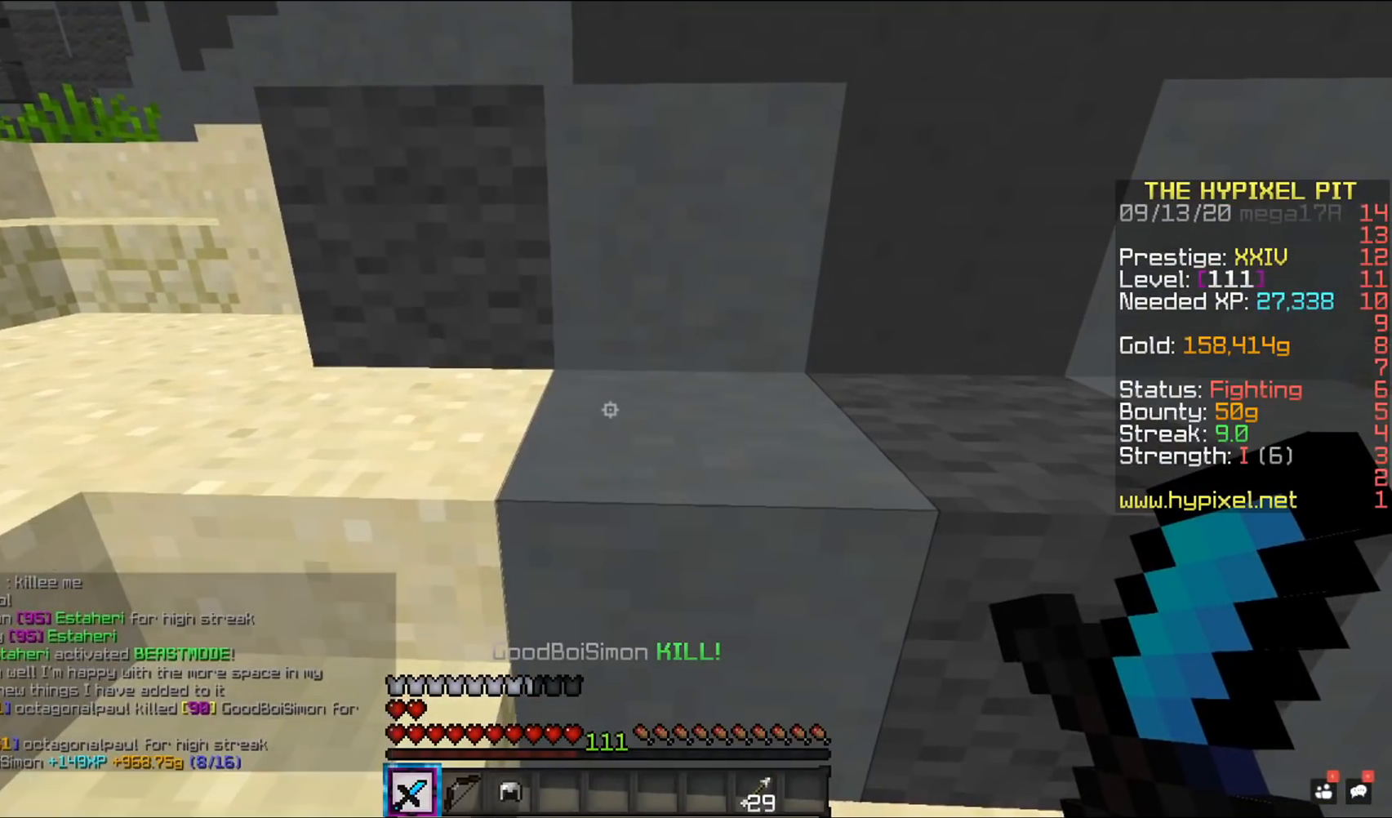
{"keys": [], "mouse": [], "events": []}
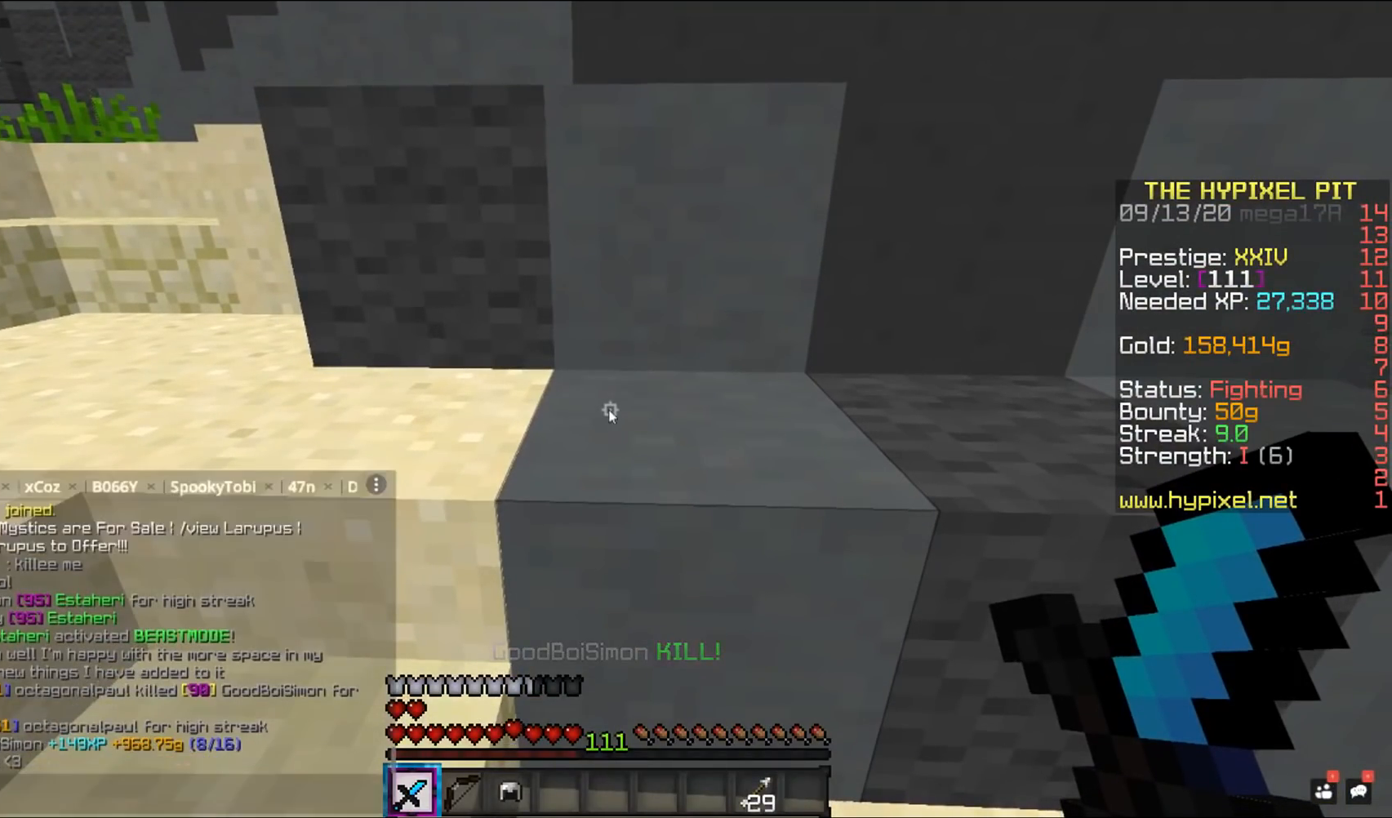
{"keys": [], "mouse": [], "events": []}
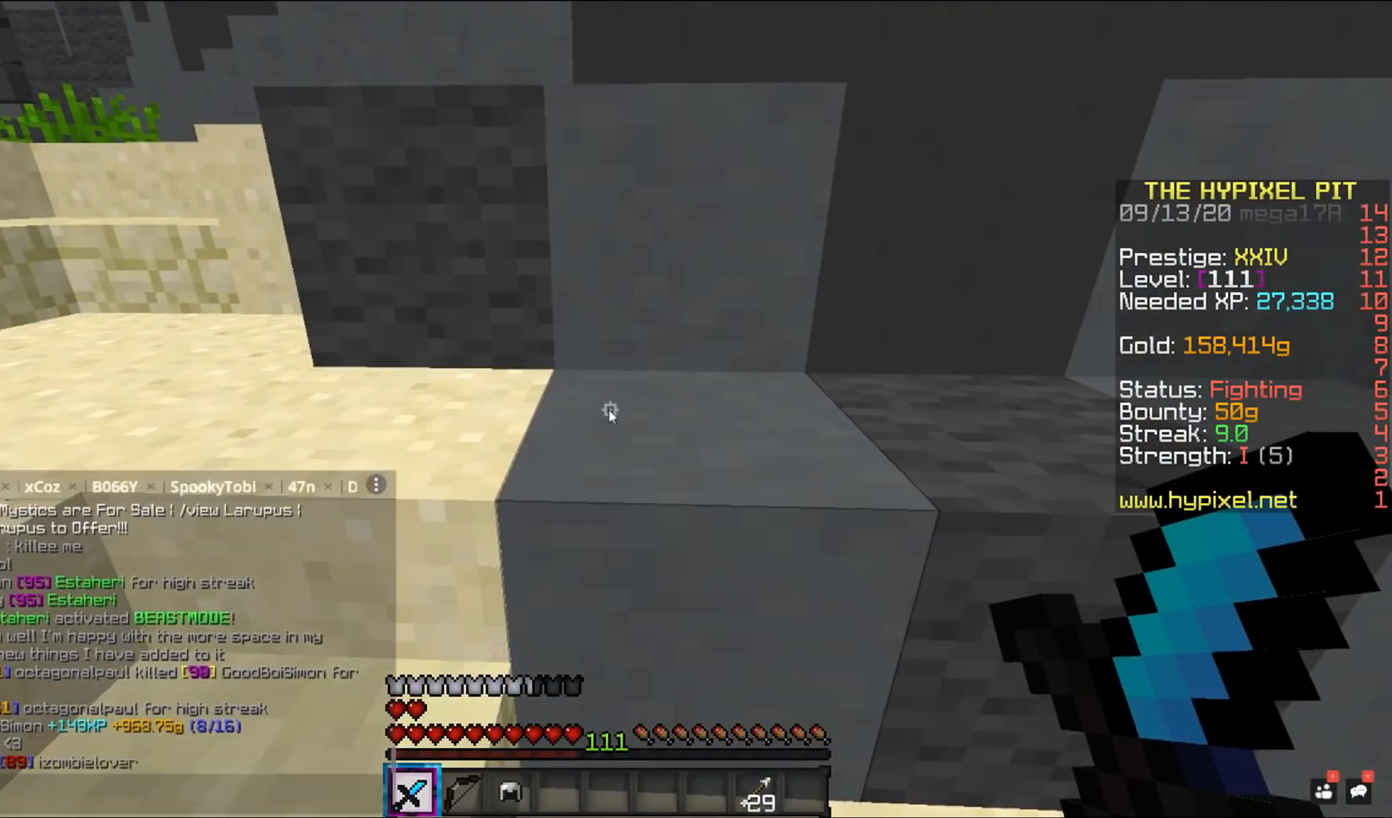
{"keys": [], "mouse": [], "events": []}
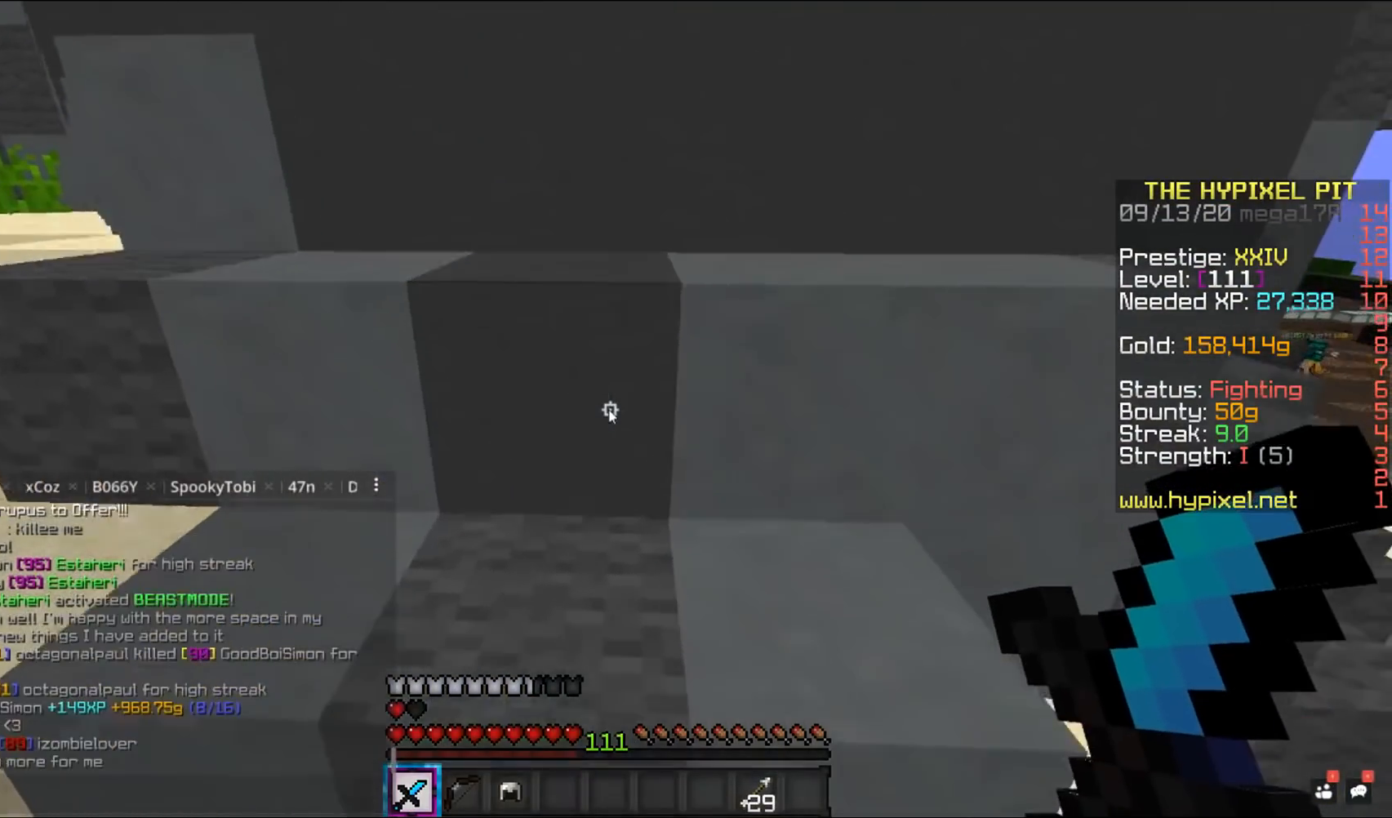
{"keys": [], "mouse": [], "events": []}
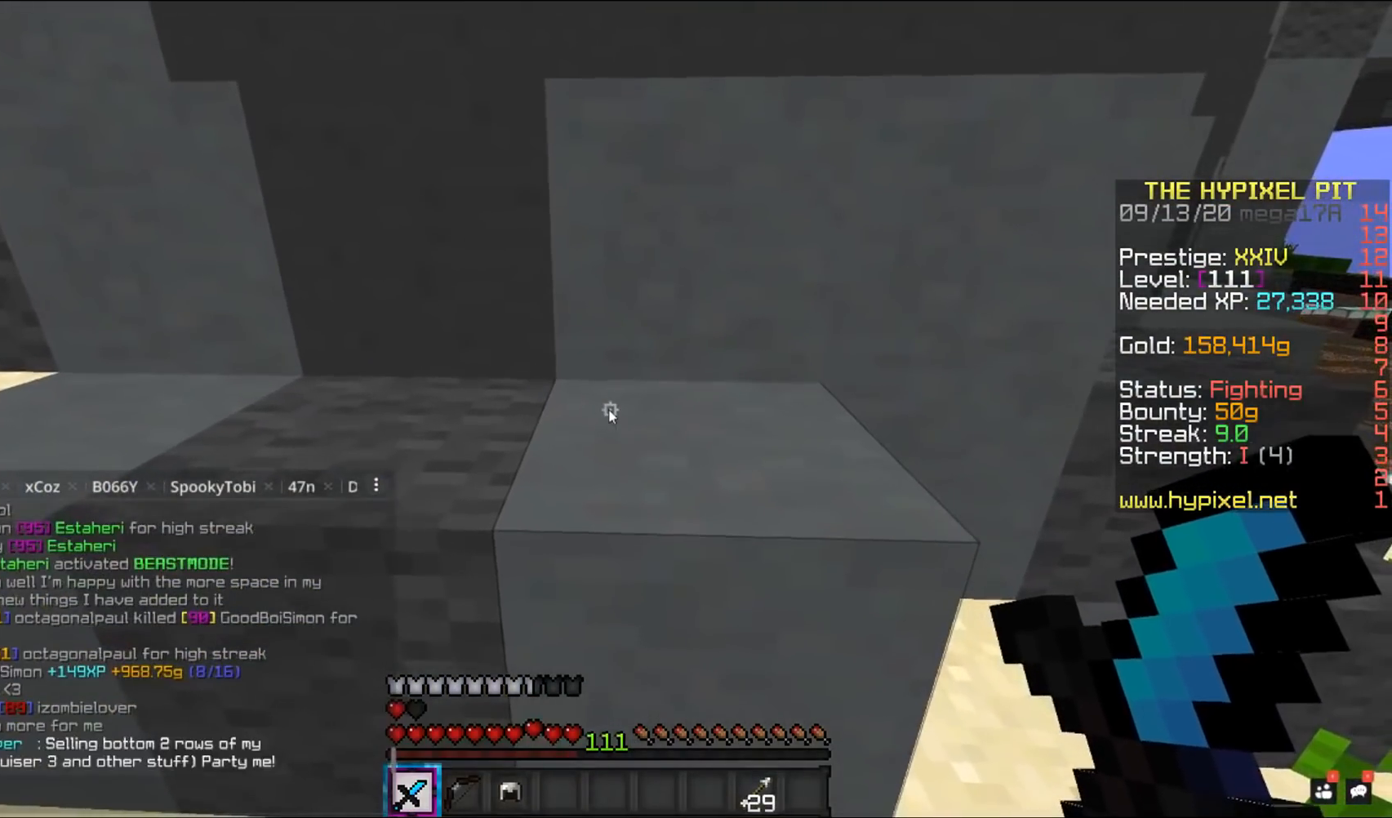
{"keys": [], "mouse": [], "events": []}
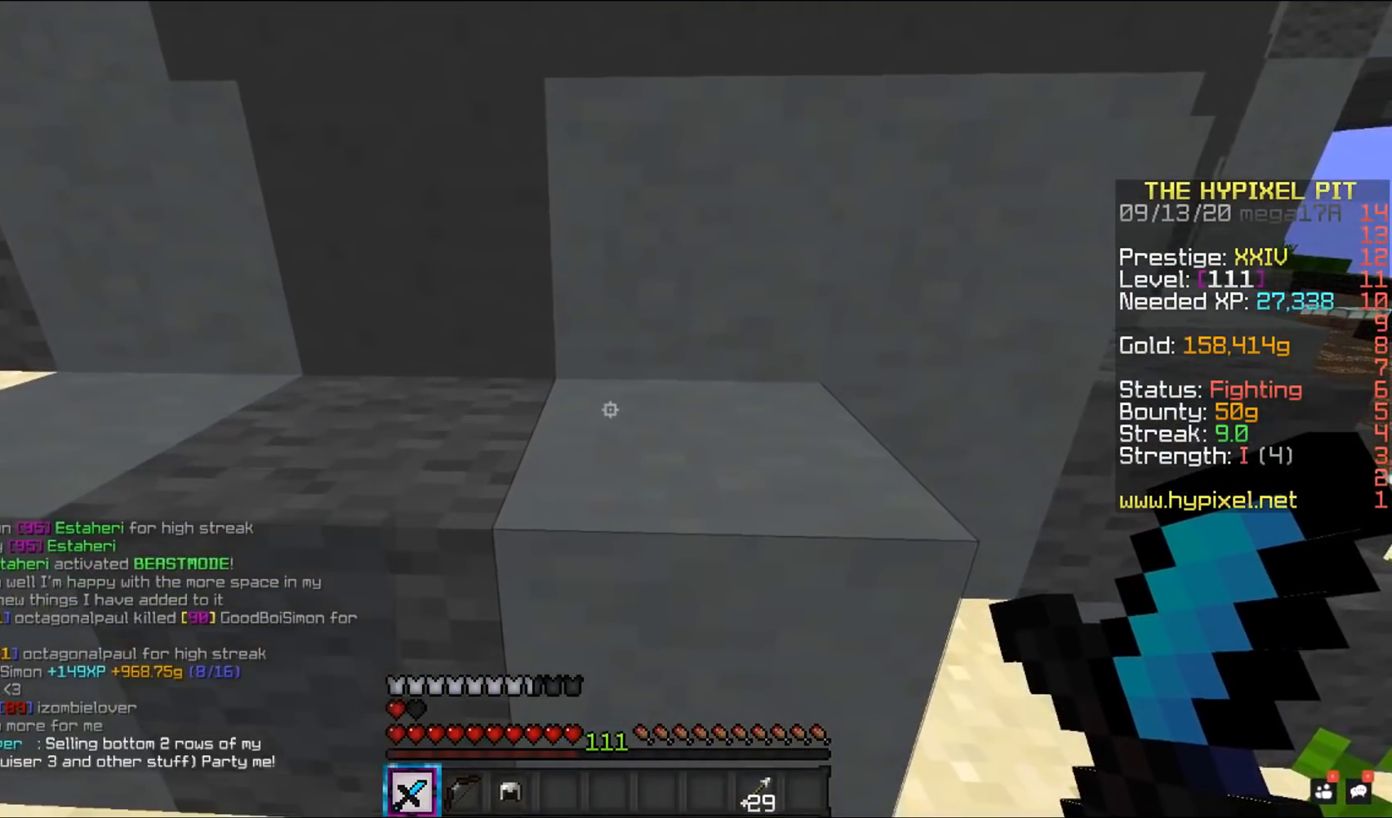
{"keys": [], "mouse": [], "events": []}
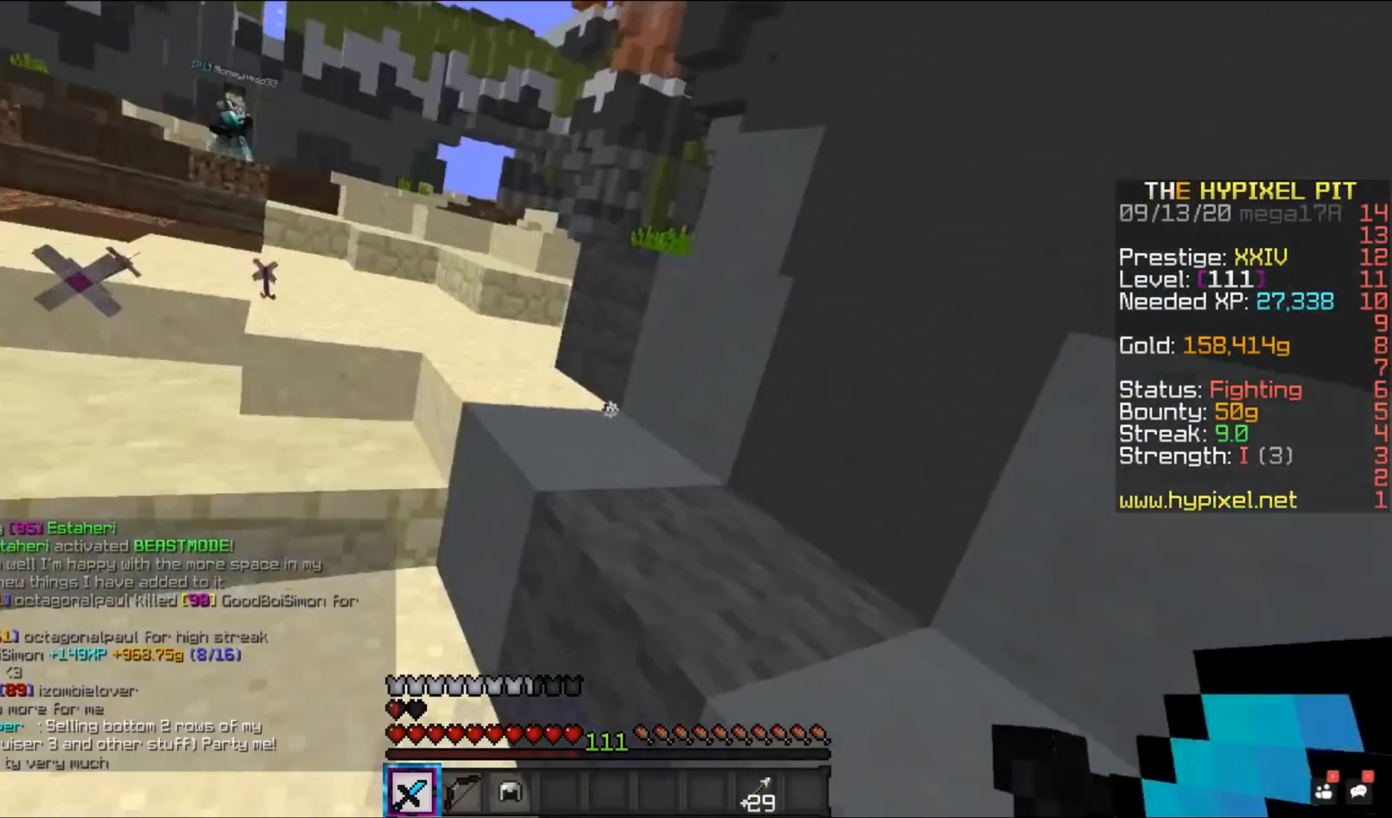
{"keys": [], "mouse": [], "events": [[33, "w", "down"], [167, "space", "down"], [400, "space", "up"], [400, "w", "up"]]}
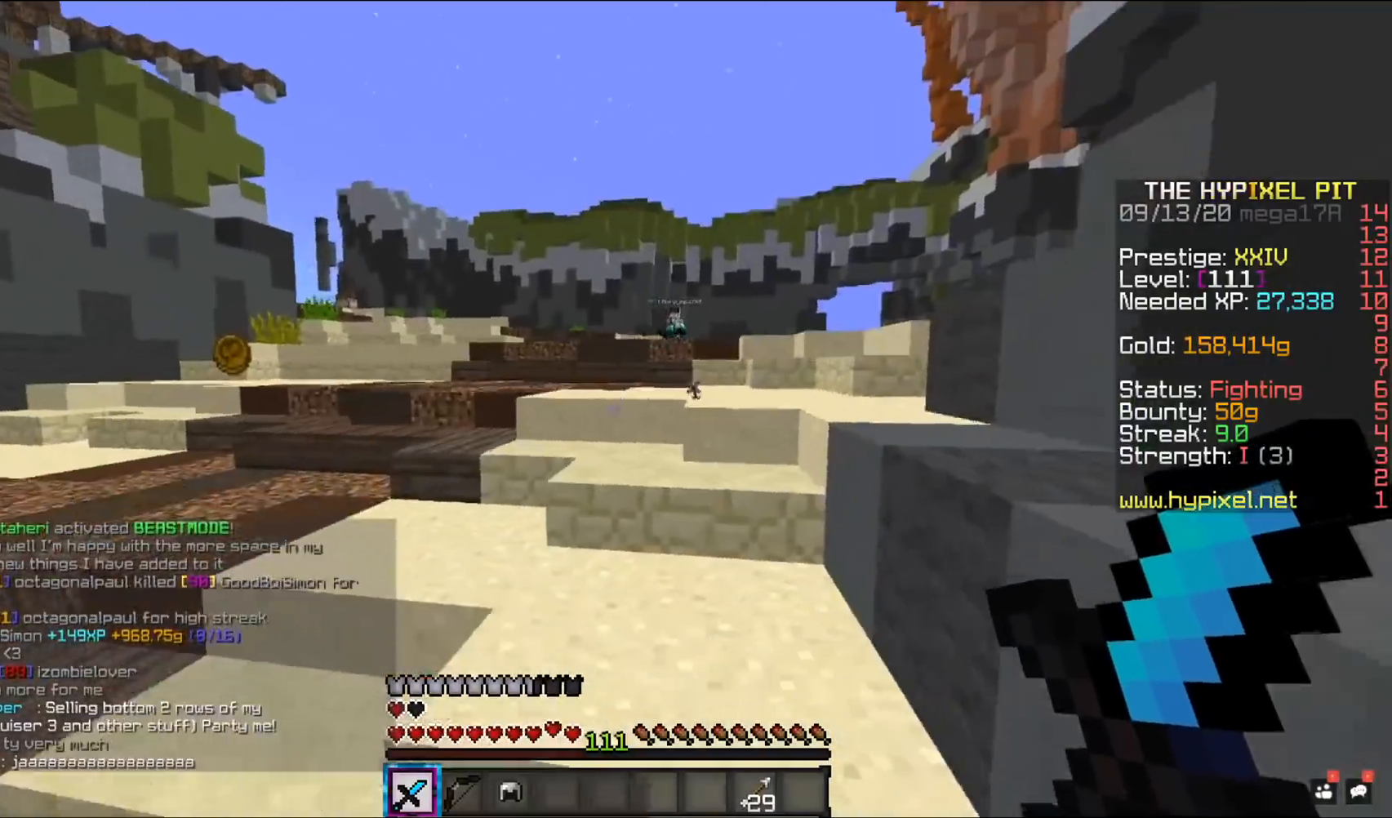
{"keys": ["space", "w"], "mouse": [], "events": [[17, "w", "down"], [183, "a", "down"], [367, "space", "down"], [417, "a", "up"]]}
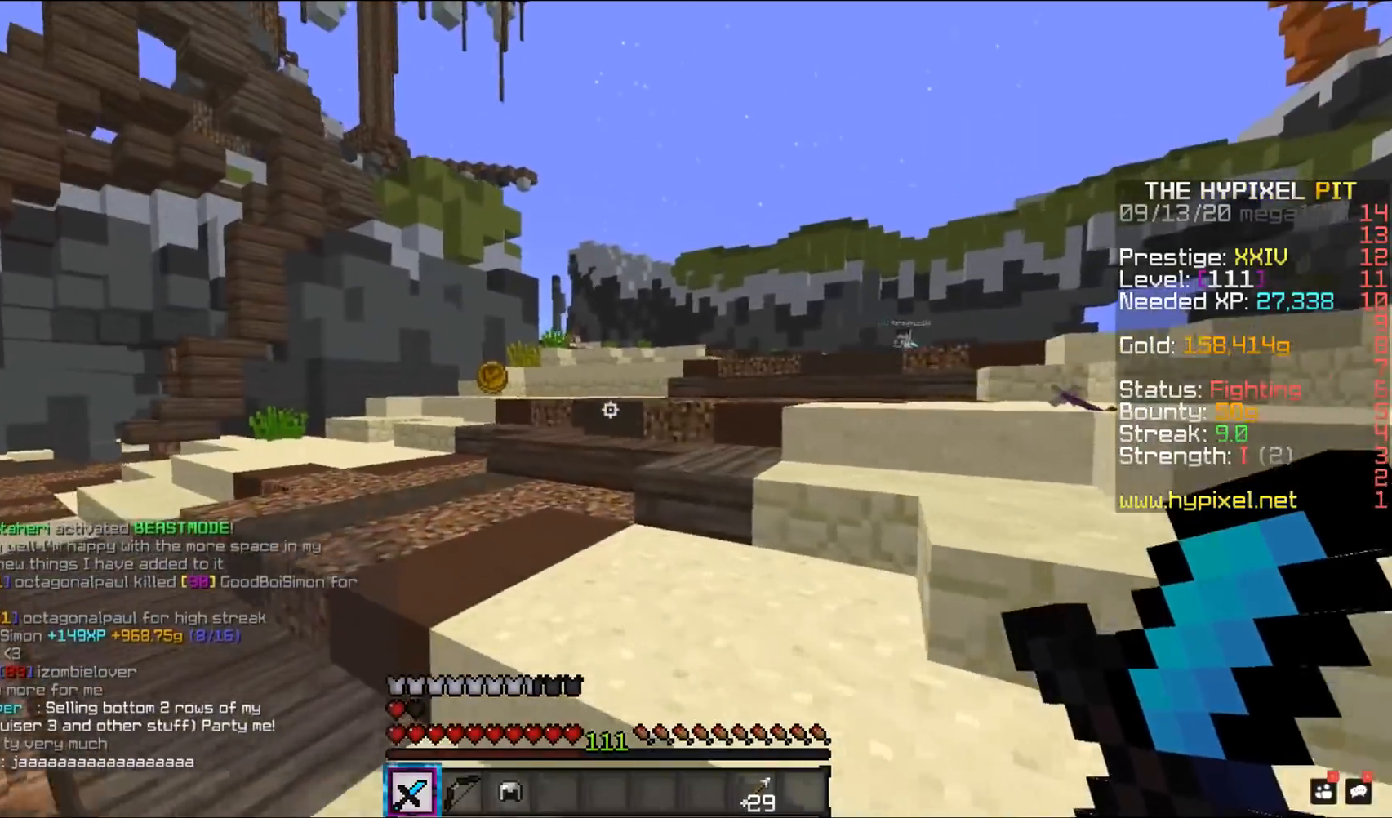
{"keys": ["space", "w"], "mouse": [], "events": []}
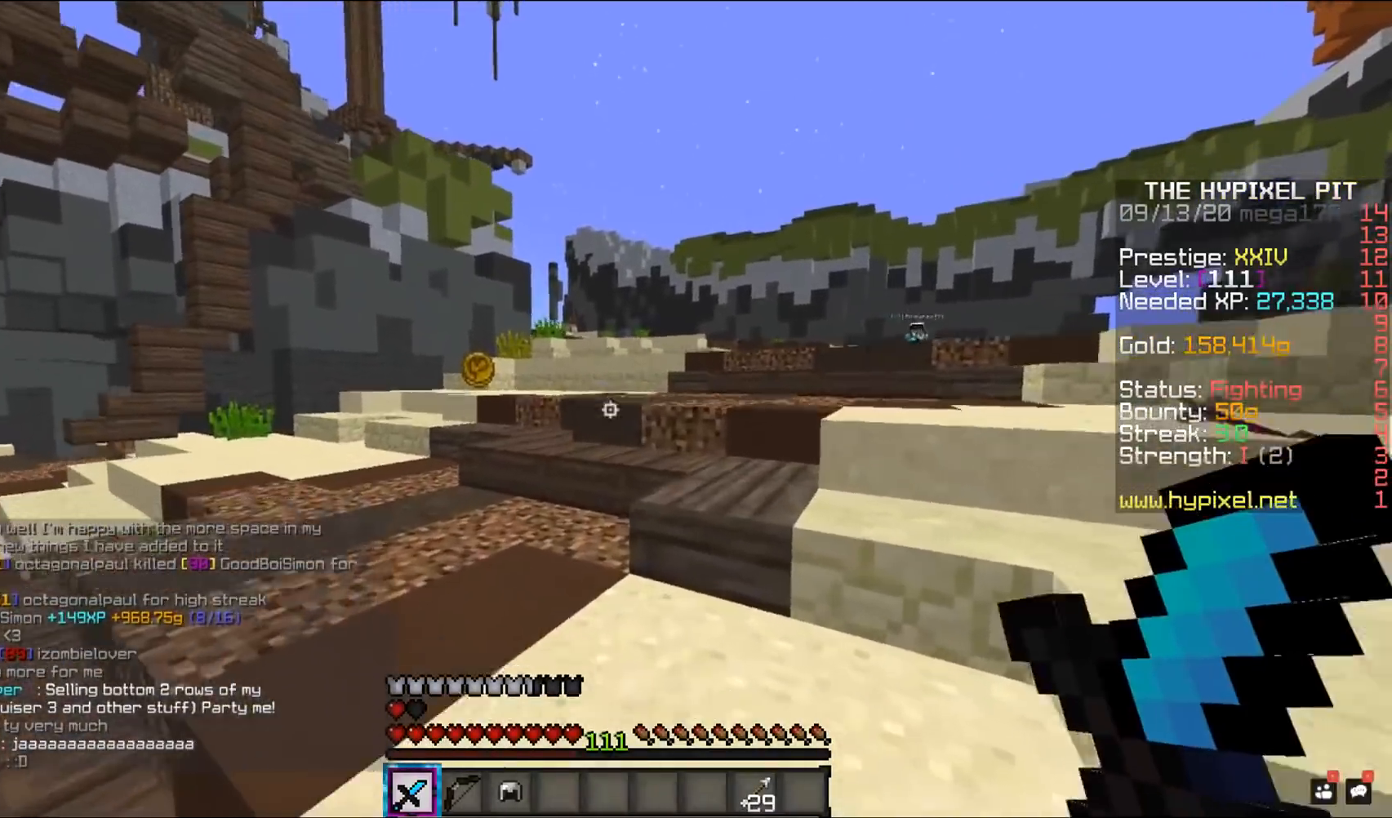
{"keys": ["space", "w"], "mouse": ["left"], "events": [[133, "a", "down"], [317, "a", "up"], [317, "space", "up"], [333, "w", "up"], [350, "mouse_left", "down"], [450, "w", "down"], [500, "space", "down"]]}
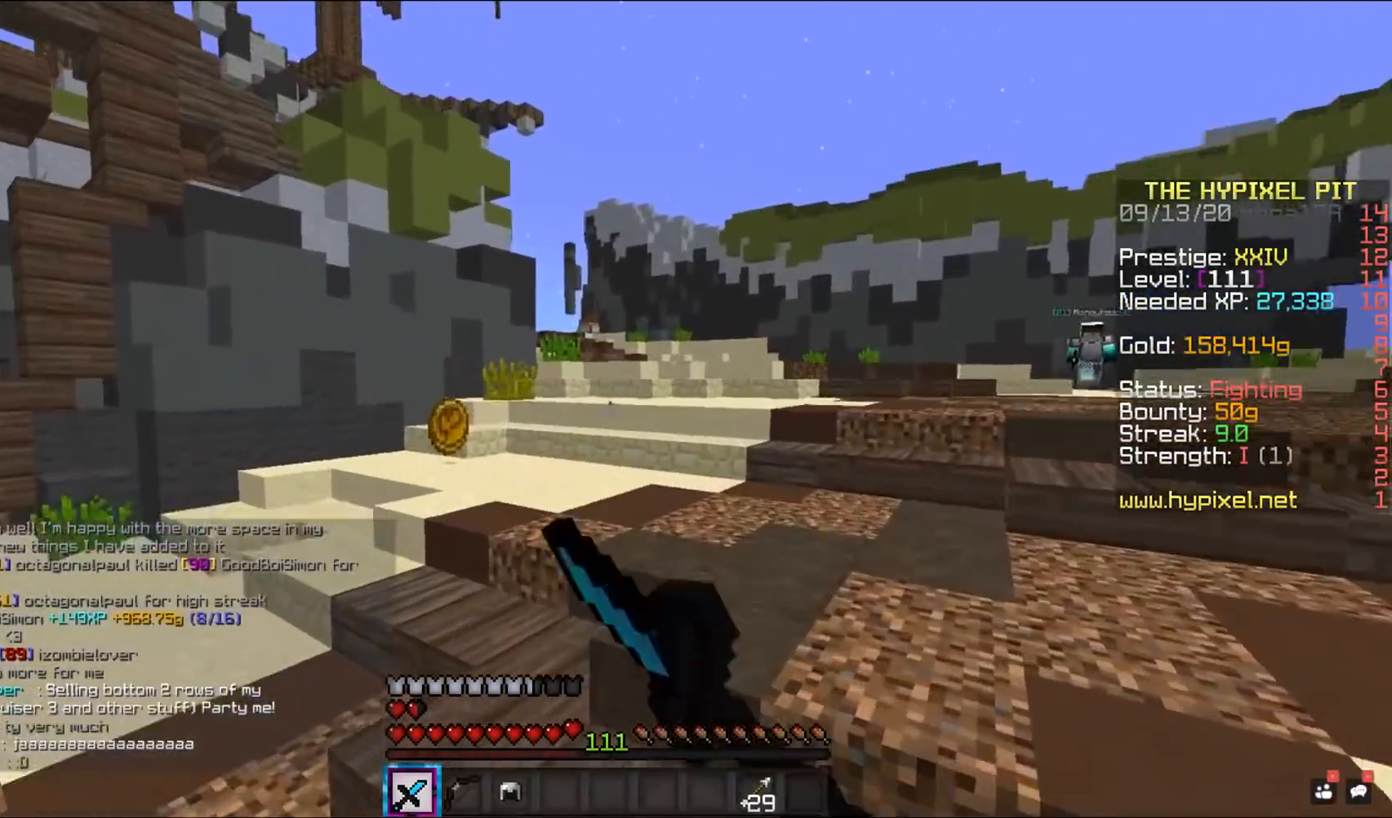
{"keys": ["a", "space", "w"], "mouse": [], "events": [[133, "mouse_left", "up"], [400, "a", "down"]]}
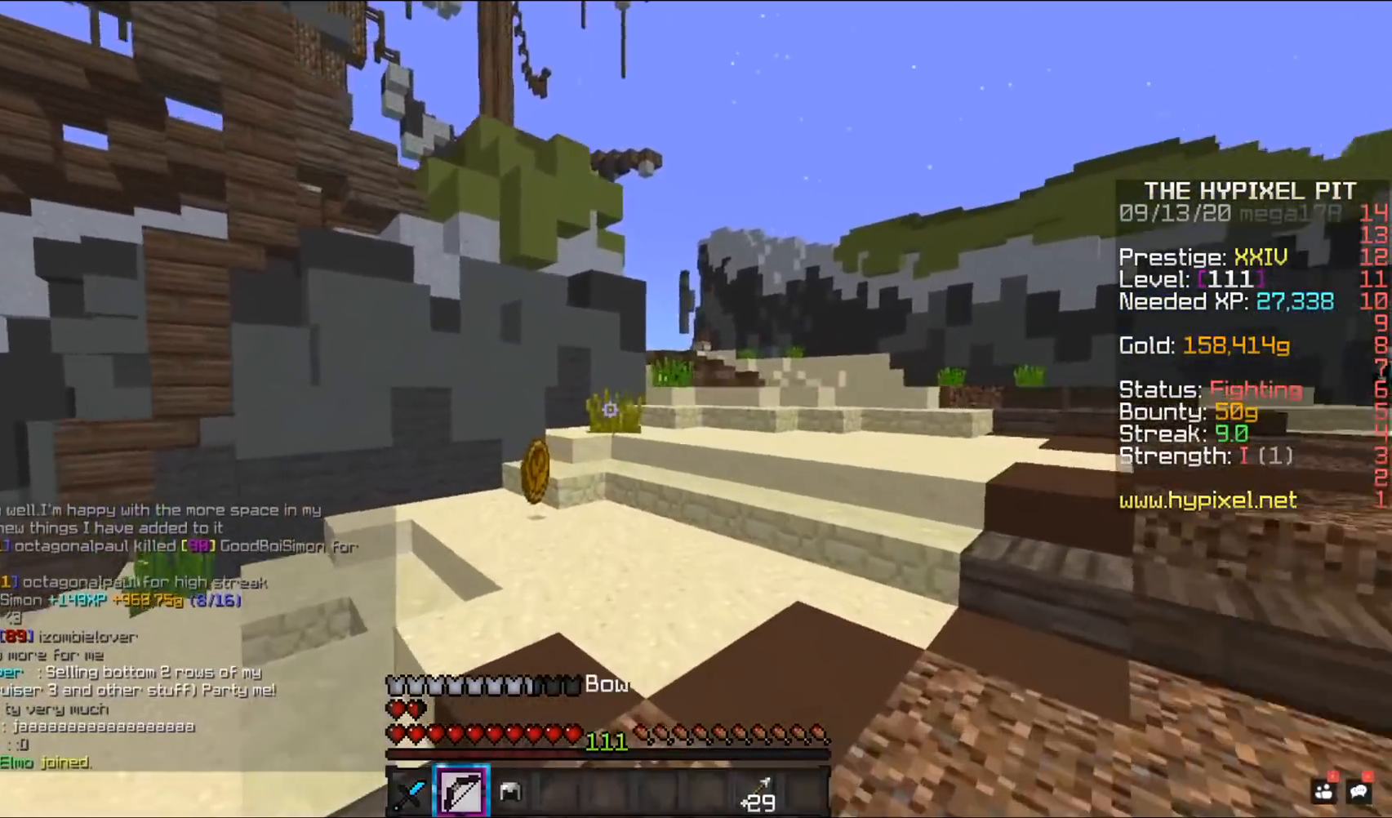
{"keys": ["a", "w"], "mouse": ["right"], "events": [[117, "a", "up"], [250, "a", "down"], [250, "mouse_right", "down"], [350, "space", "up"]]}
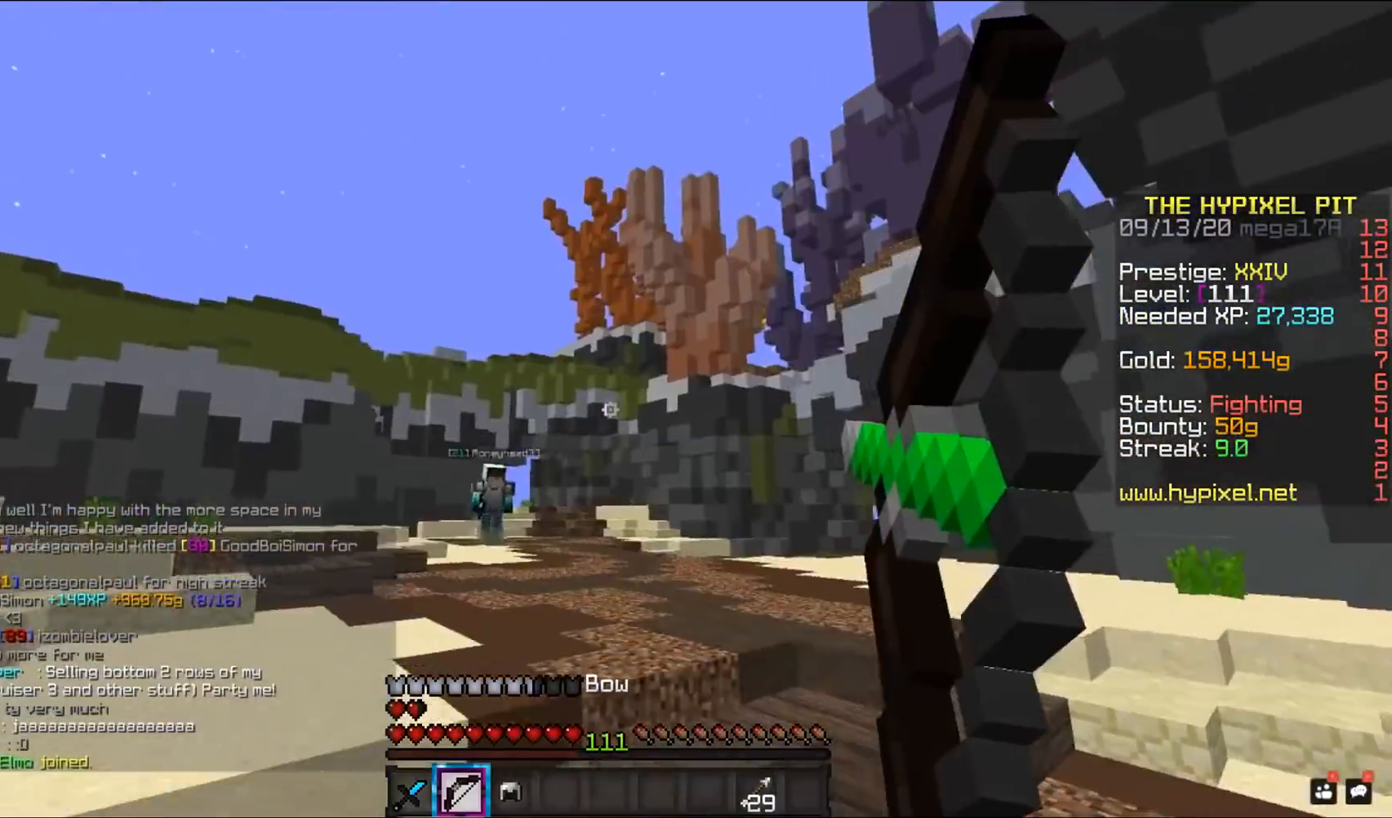
{"keys": ["a", "d", "w"], "mouse": ["right"], "events": [[450, "d", "down"]]}
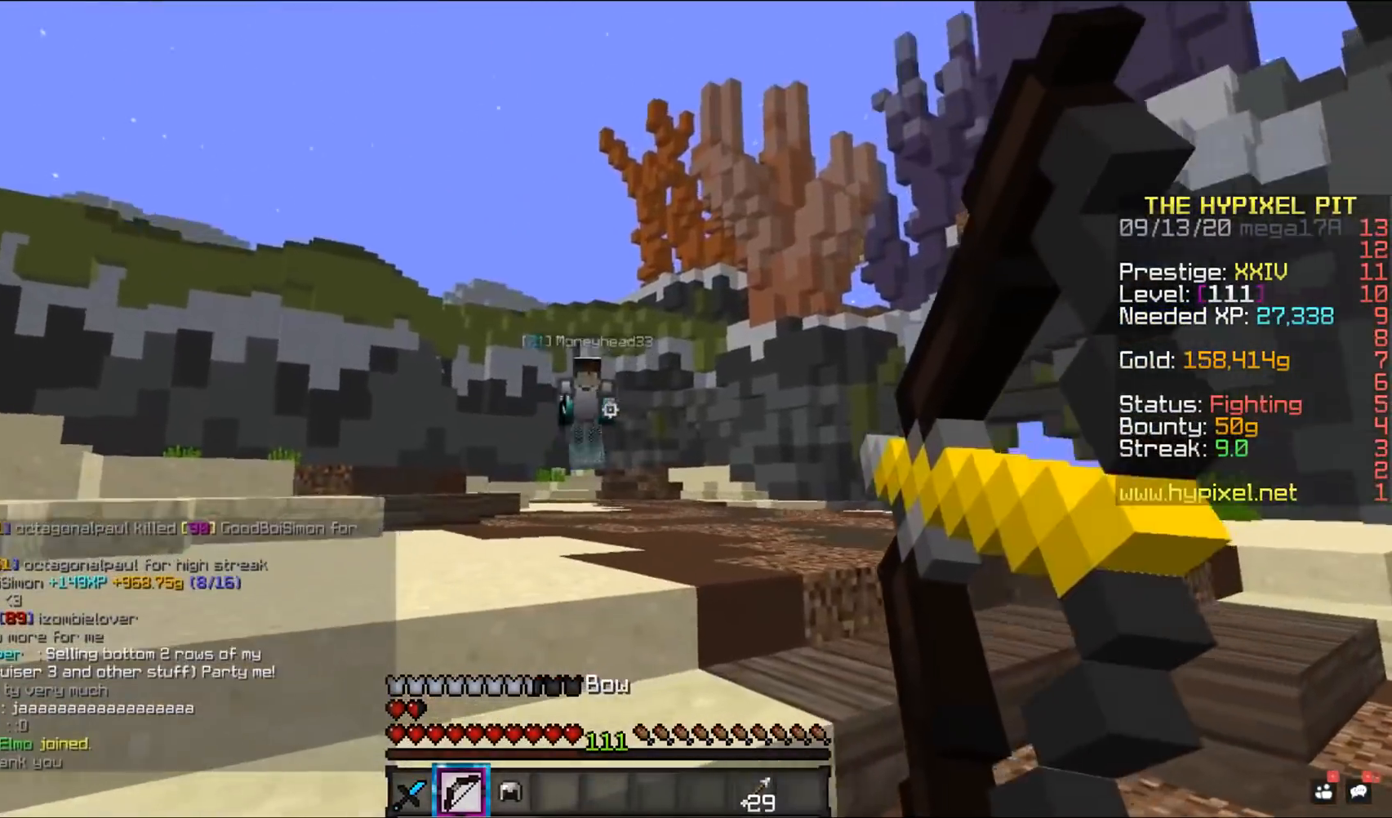
{"keys": ["d", "space", "w"], "mouse": [], "events": [[17, "a", "up"], [267, "mouse_right", "up"], [483, "space", "down"]]}
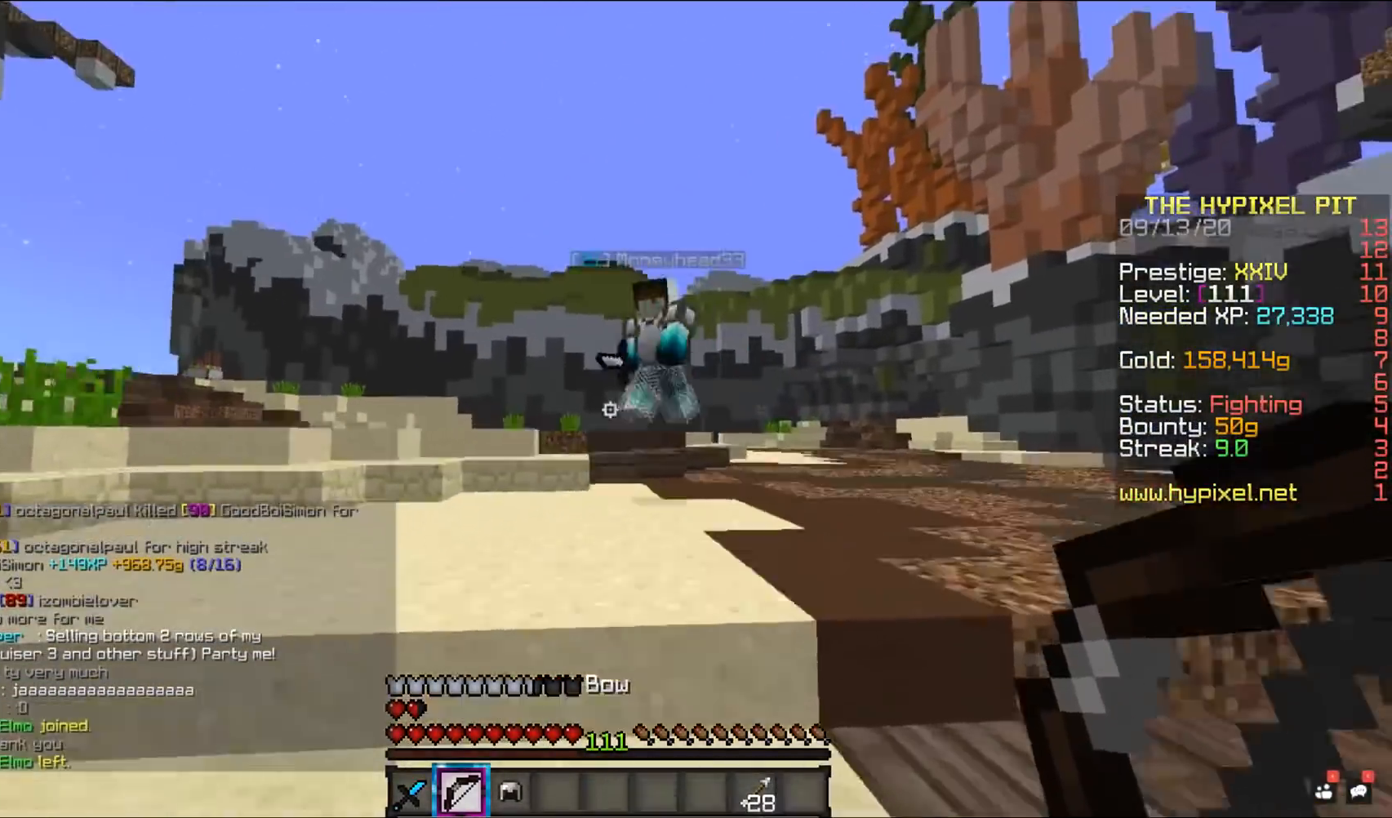
{"keys": ["w"], "mouse": ["left"], "events": [[167, "space", "up"], [267, "d", "up"], [267, "w", "up"], [350, "w", "down"], [400, "mouse_left", "down"]]}
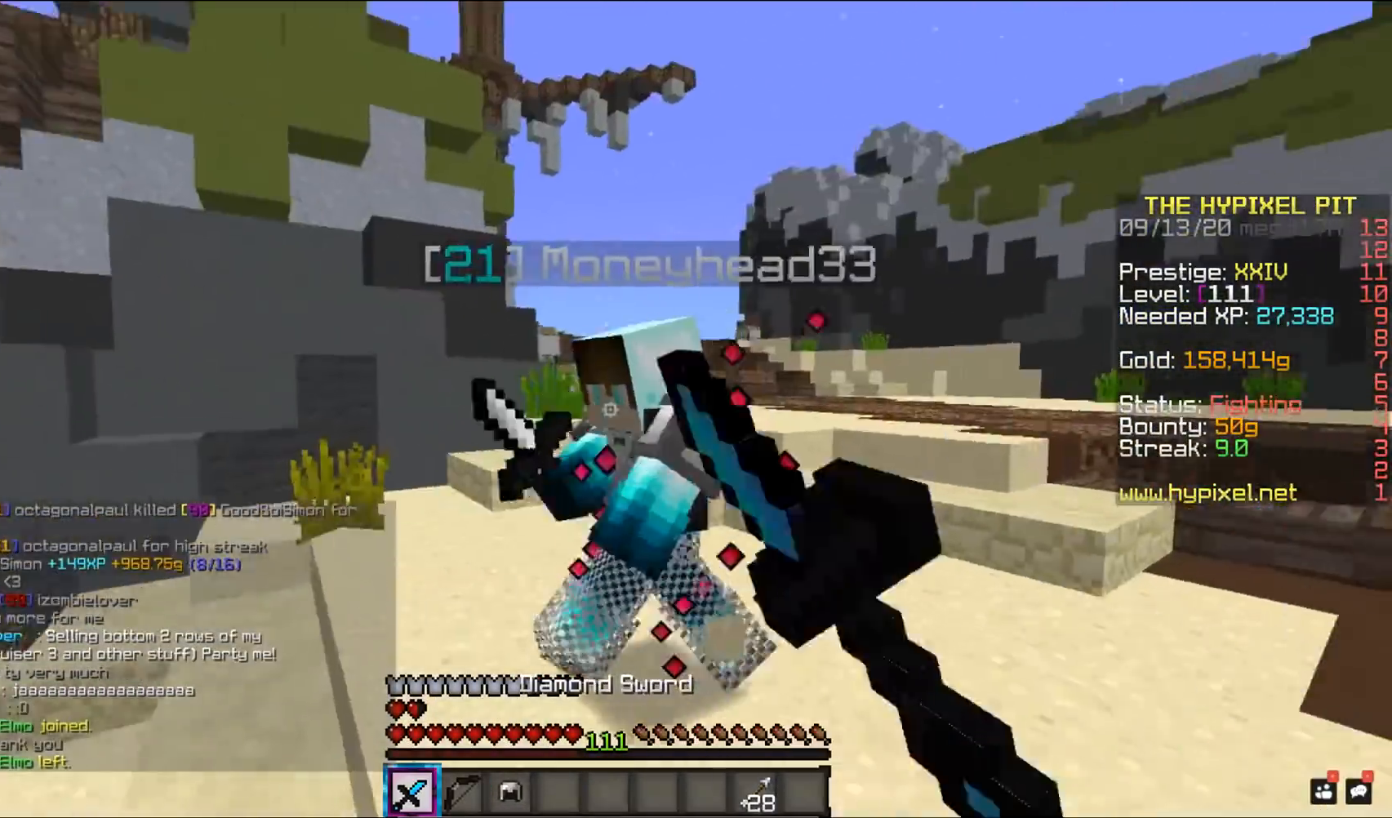
{"keys": ["w"], "mouse": ["left"], "events": [[433, "w", "up"], [500, "w", "down"]]}
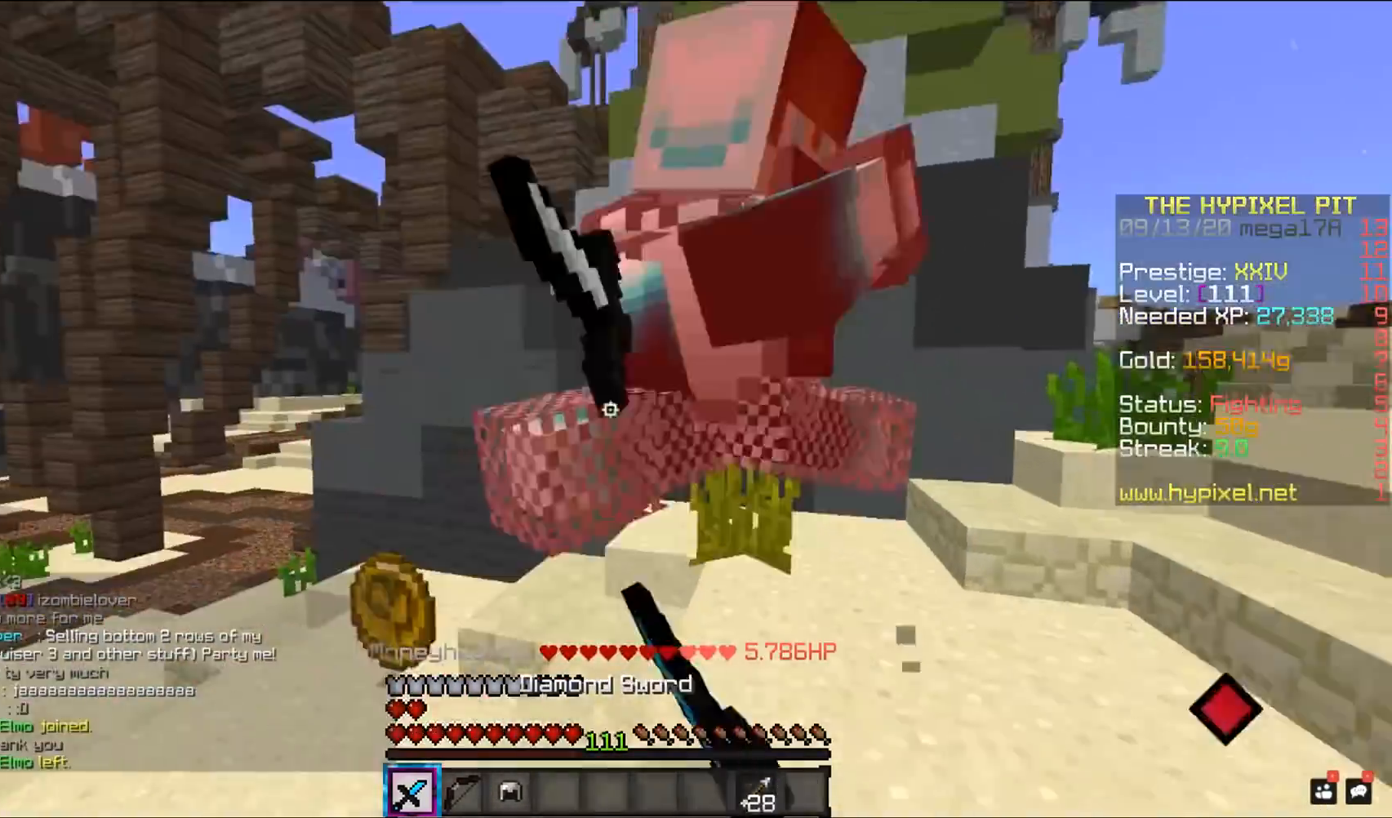
{"keys": ["a", "w"], "mouse": ["left"], "events": [[150, "mouse_right", "down"], [333, "mouse_right", "up"], [483, "a", "down"]]}
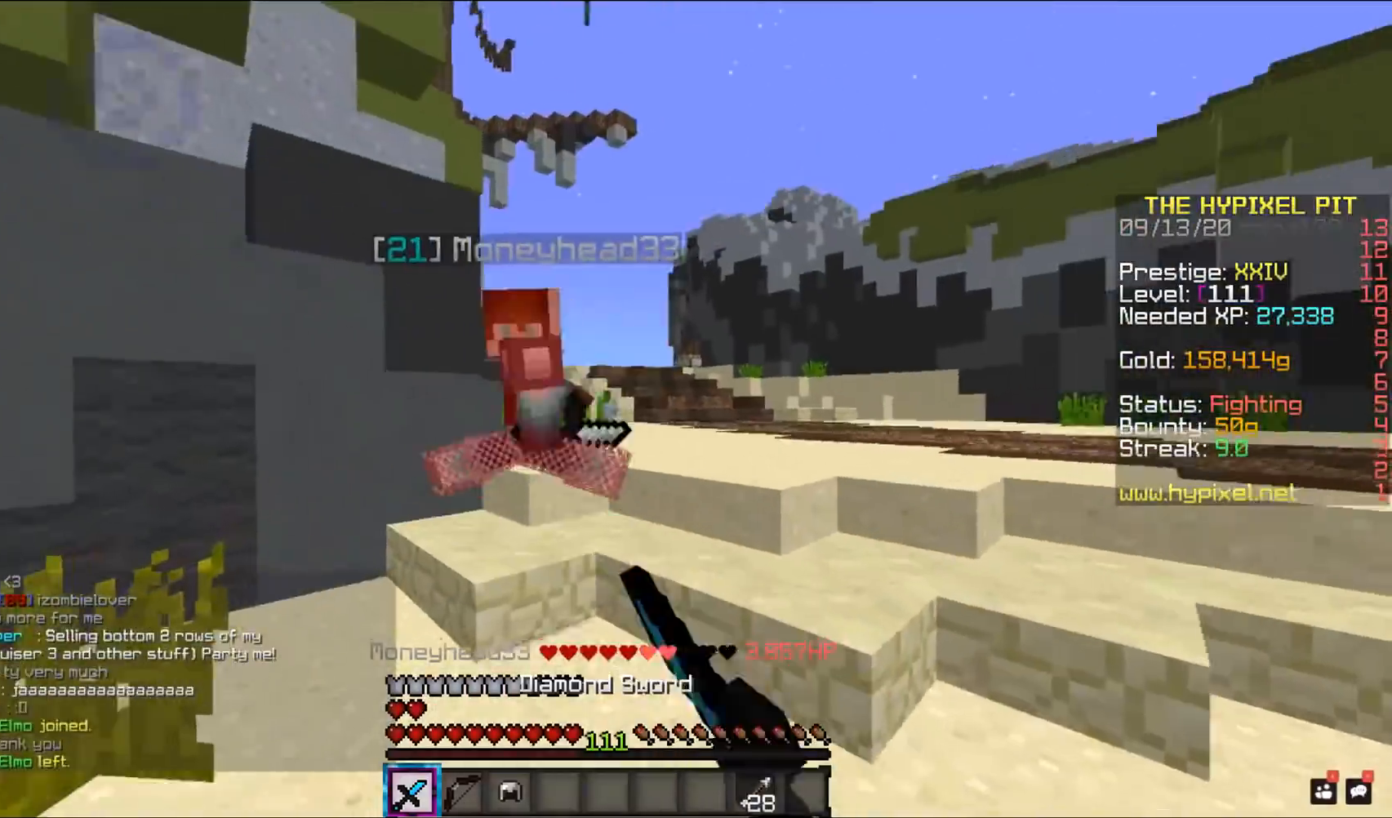
{"keys": ["d", "w"], "mouse": ["left"], "events": [[33, "mouse_right", "down"], [167, "mouse_left", "up"], [183, "w", "up"], [233, "mouse_right", "up"], [250, "mouse_left", "down"], [250, "w", "down"], [300, "a", "up"], [433, "d", "down"]]}
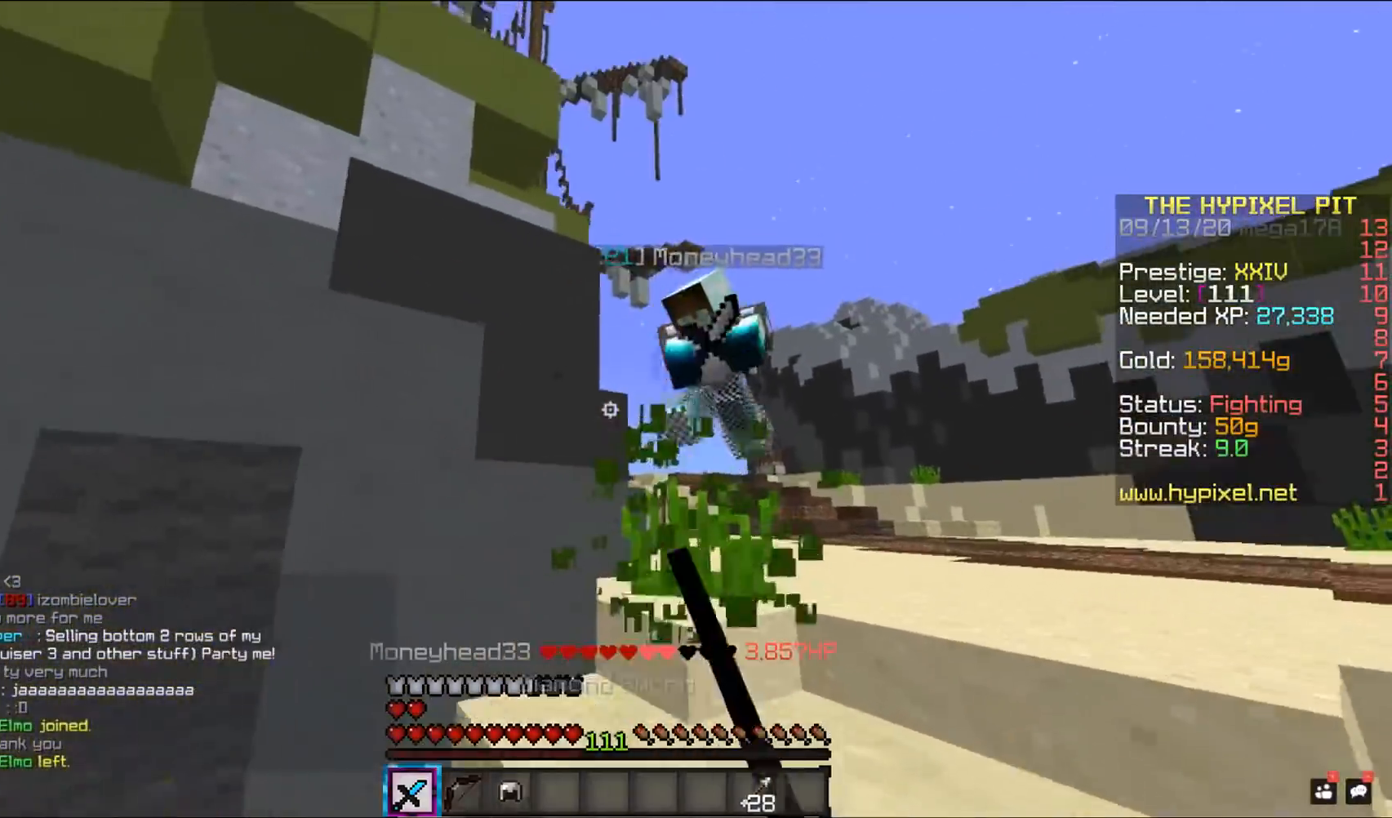
{"keys": ["d", "w"], "mouse": ["left"], "events": [[50, "mouse_left", "up"], [117, "w", "up"], [183, "w", "down"], [383, "mouse_left", "down"]]}
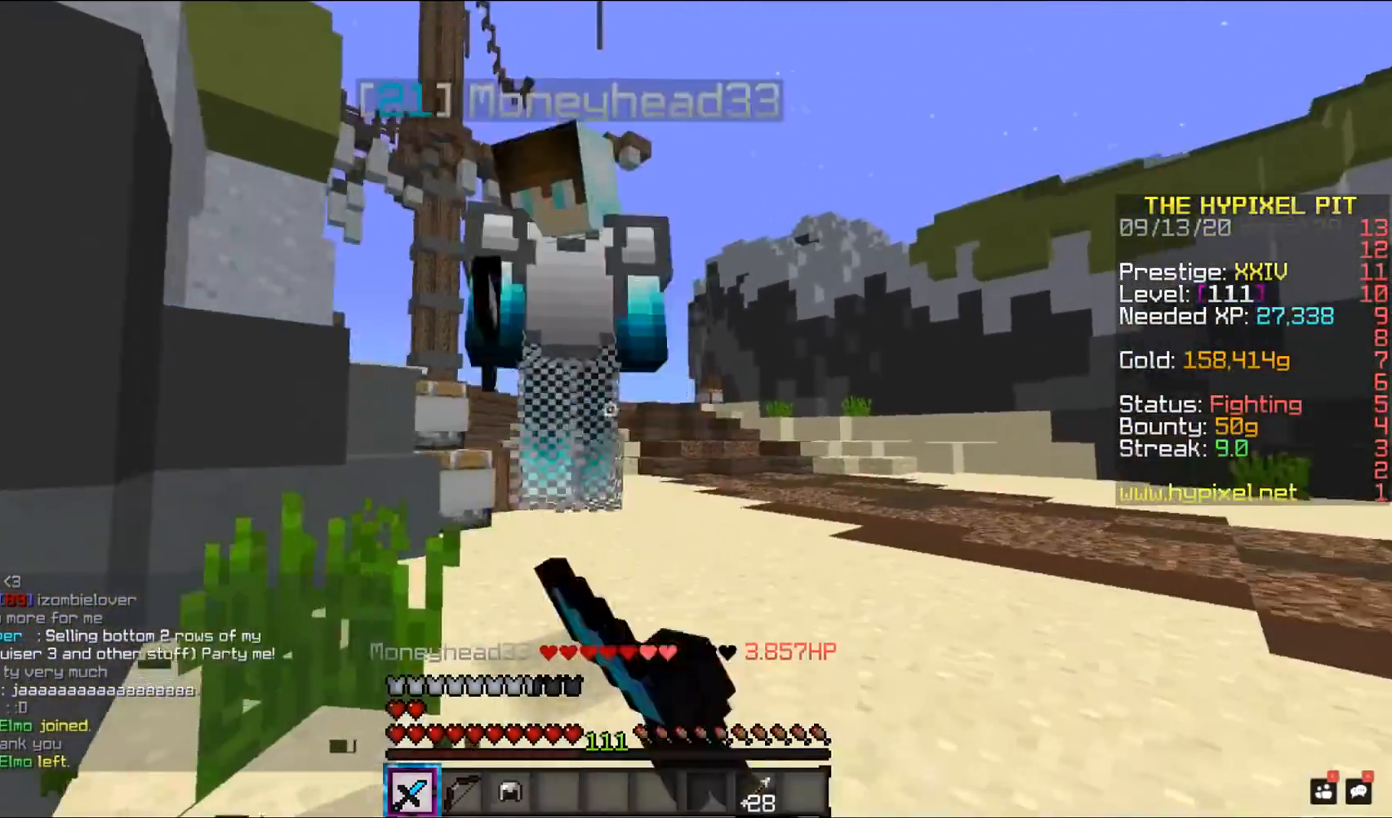
{"keys": ["d", "w"], "mouse": ["left"], "events": [[200, "w", "up"], [400, "w", "down"]]}
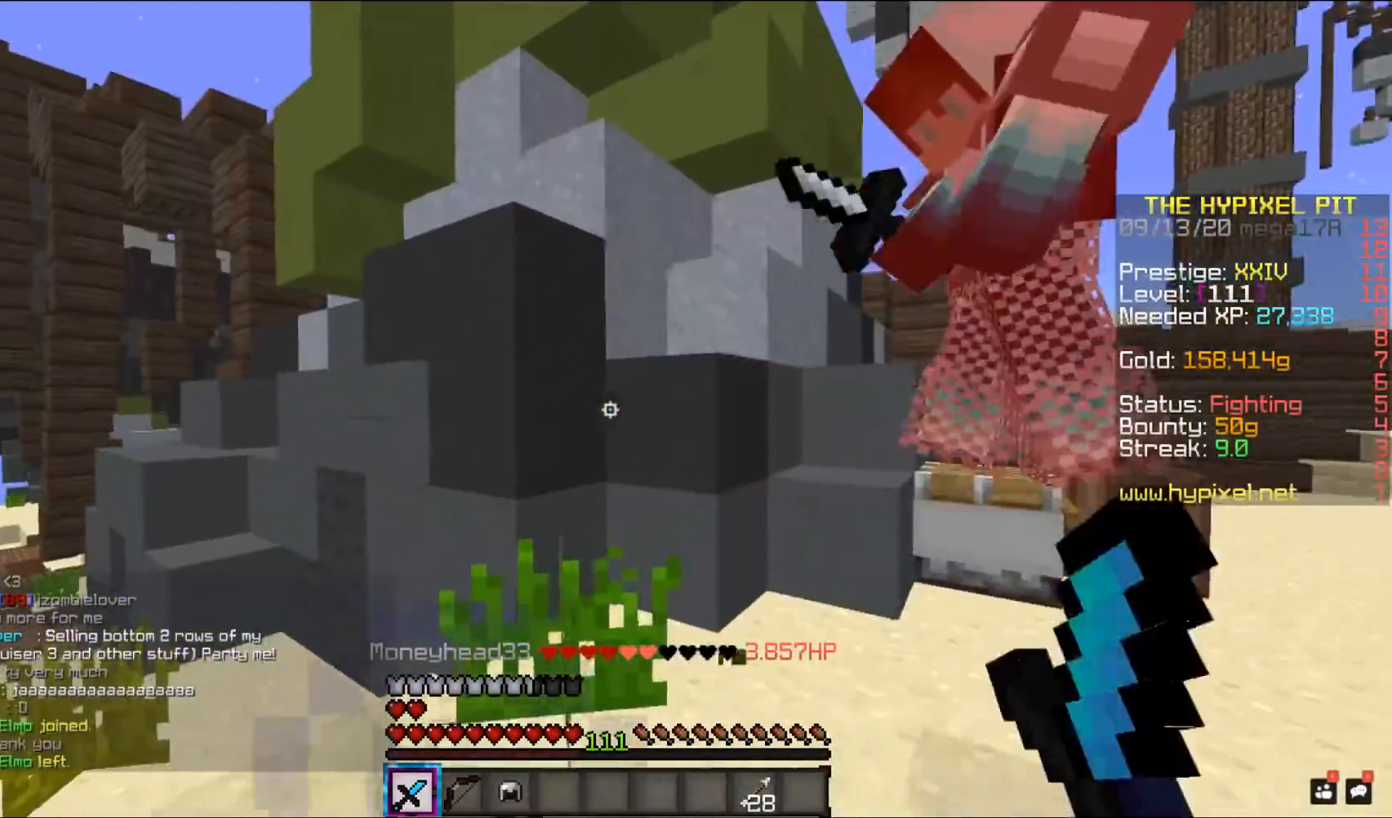
{"keys": ["space", "w"], "mouse": ["left"], "events": [[350, "space", "down"], [417, "d", "up"]]}
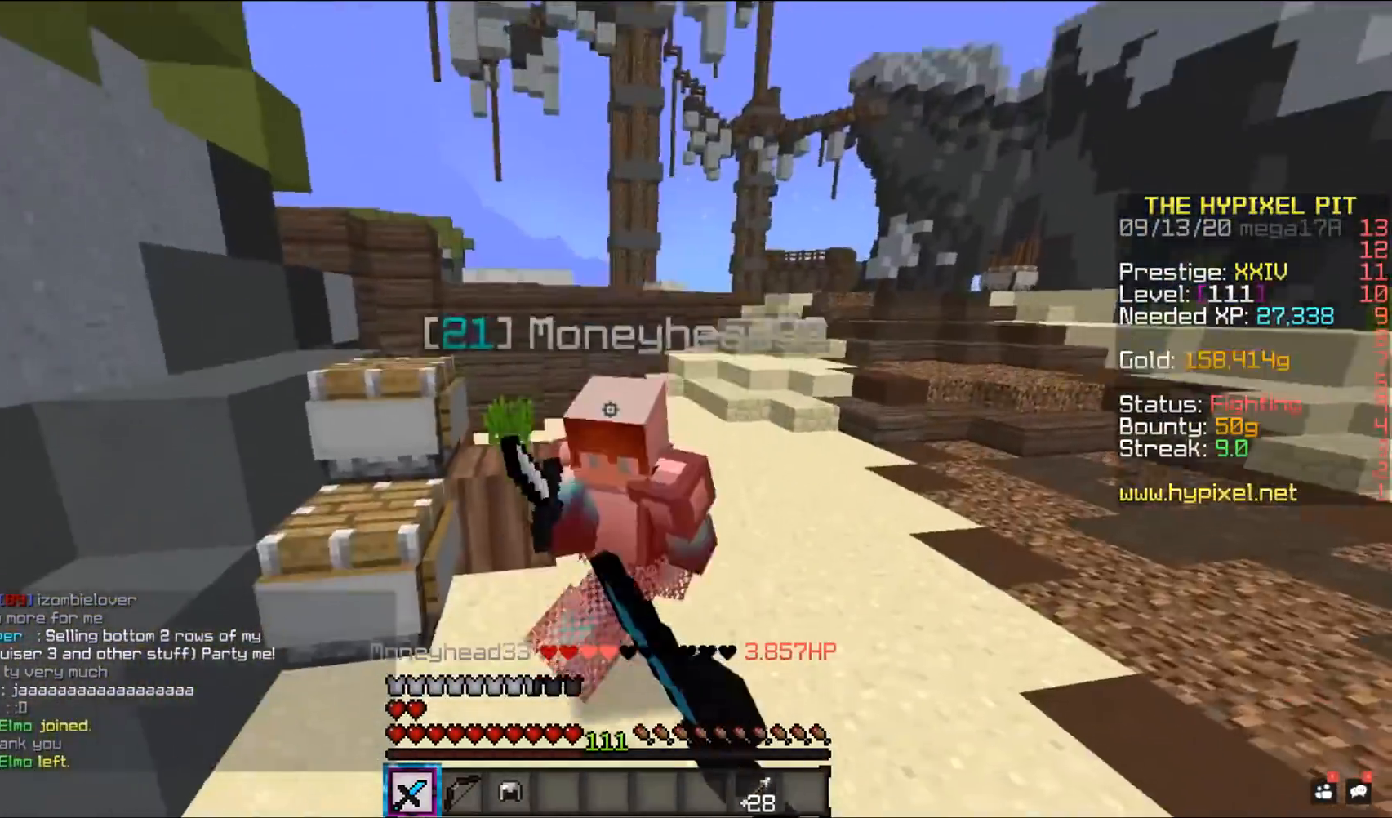
{"keys": ["w"], "mouse": ["left"], "events": [[83, "w", "up"], [100, "space", "up"], [167, "w", "down"]]}
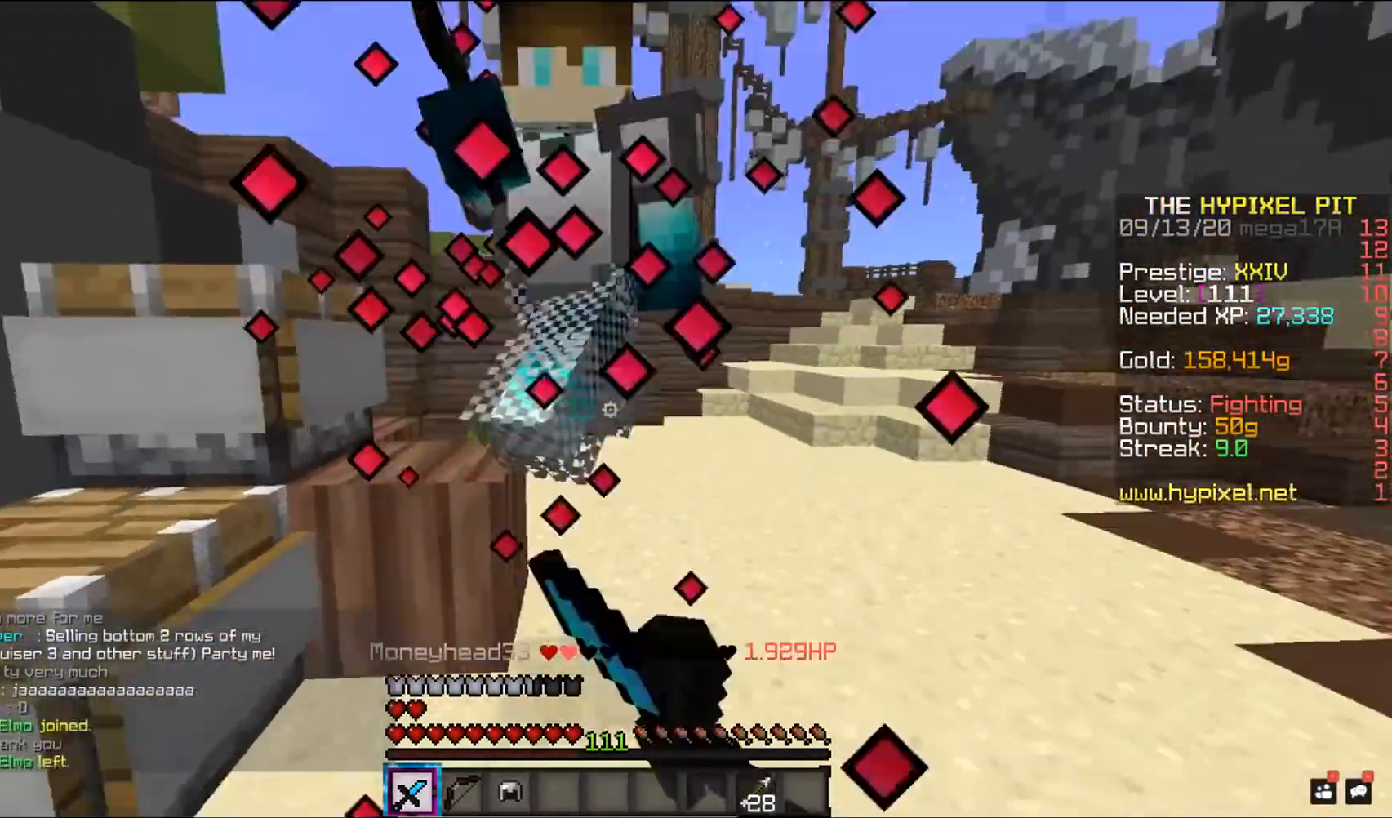
{"keys": ["space", "w"], "mouse": [], "events": [[500, "mouse_left", "up"], [500, "space", "down"]]}